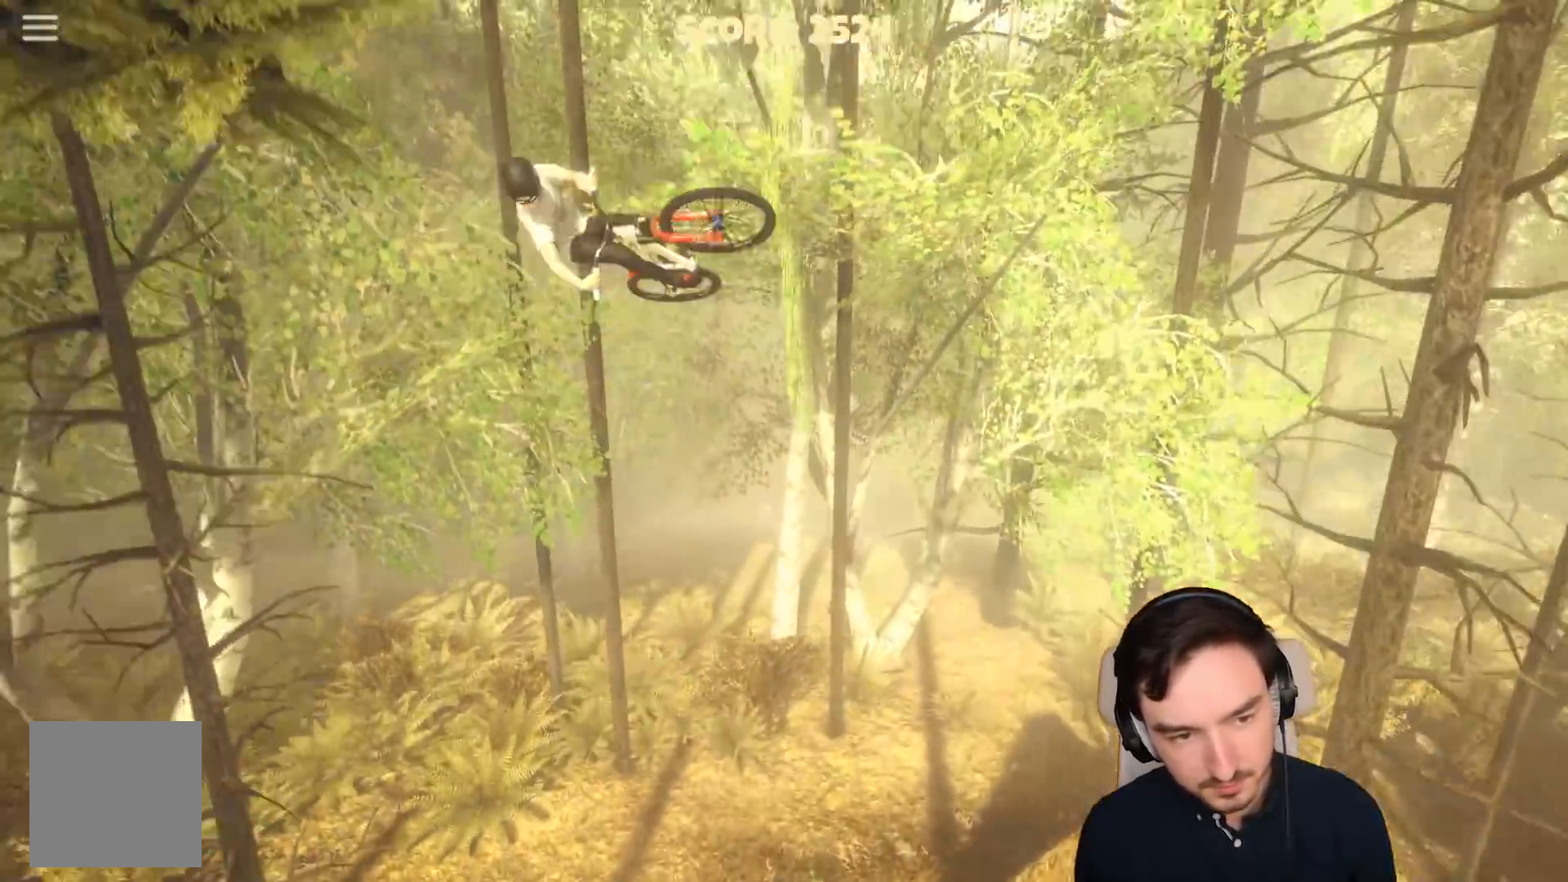
Gameplay with a controller (Xbox layout); each line is a JSON object with the inputs held at the frame after it. "events" lists button and stick changes between this image and that frame as [ms after this image, input, new state], when the widget could be followed in between. Not read: L3.
{"buttons": [], "left_stick": "center", "right_stick": "center", "events": [[433, "R1", "up"]]}
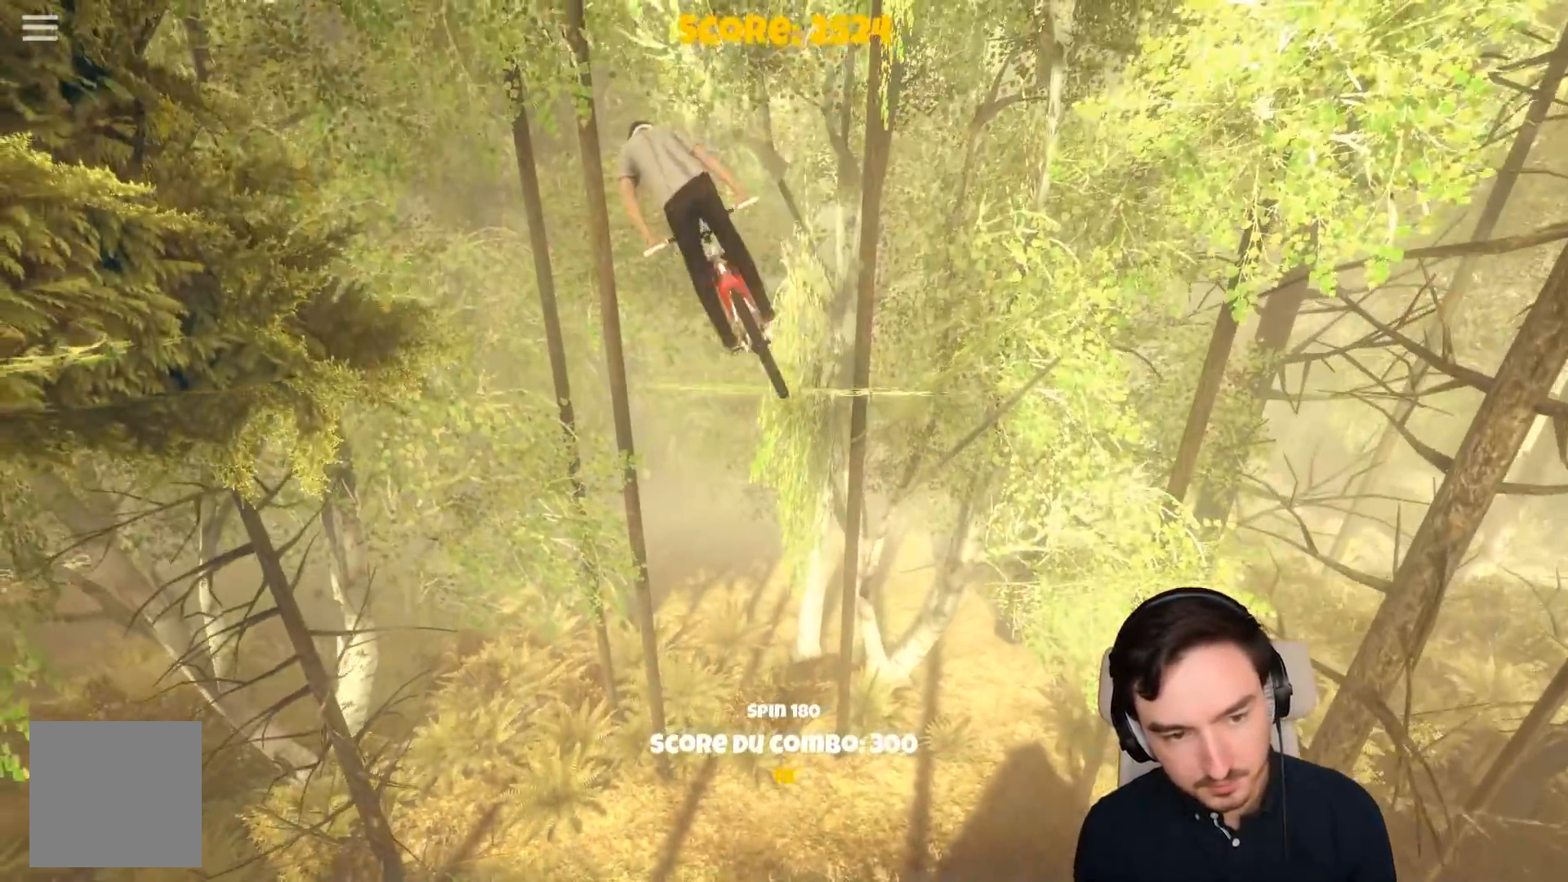
{"buttons": [], "left_stick": "center", "right_stick": "center", "events": [[233, "left_stick", "right"], [483, "left_stick", "center"]]}
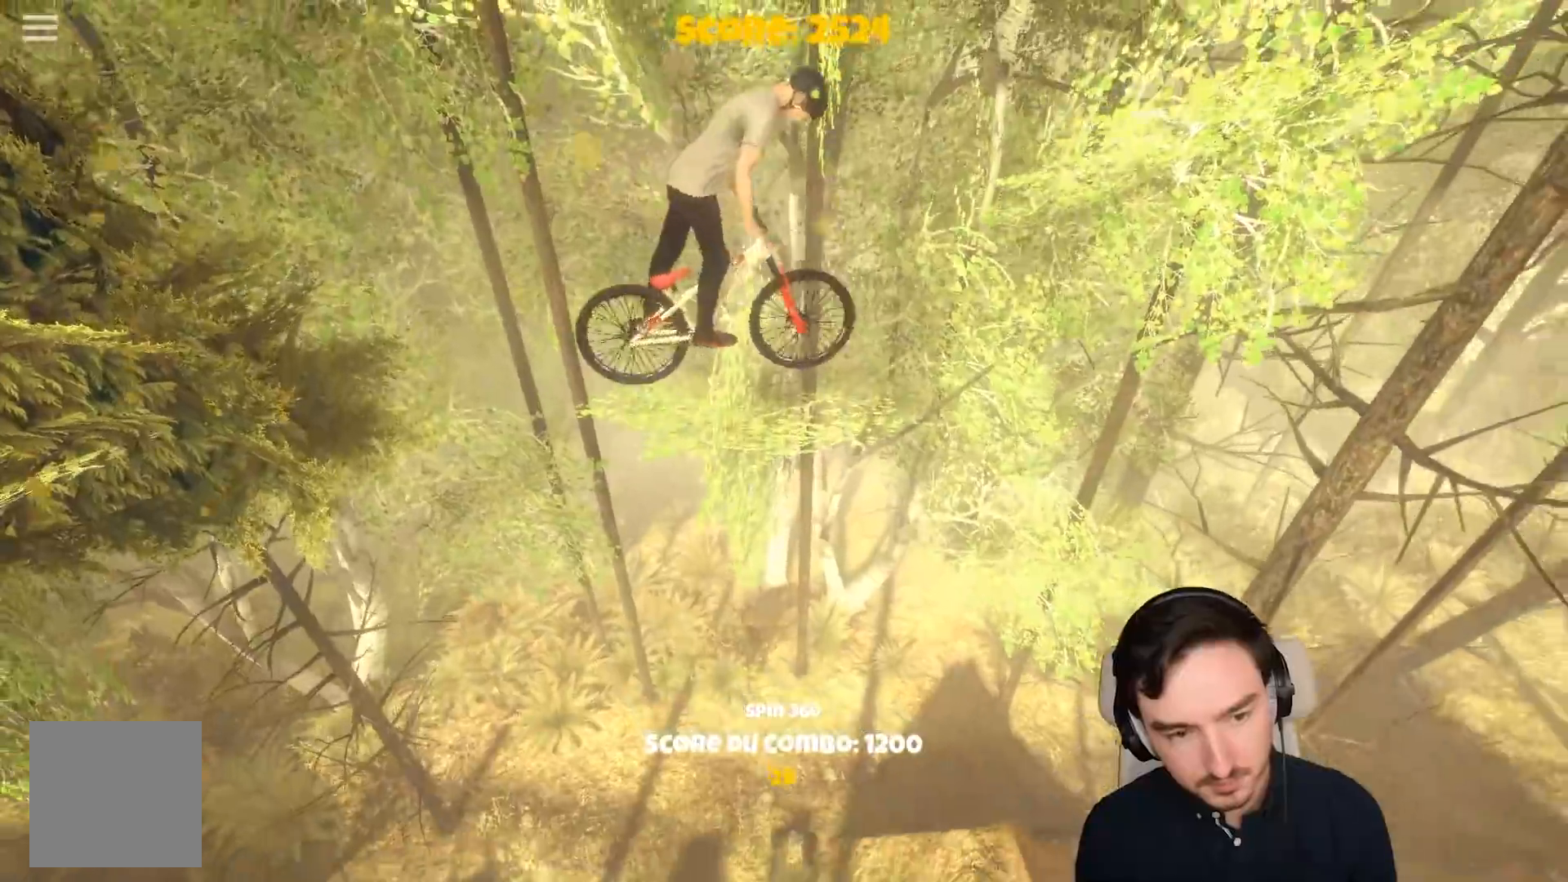
{"buttons": [], "left_stick": "center", "right_stick": "center", "events": []}
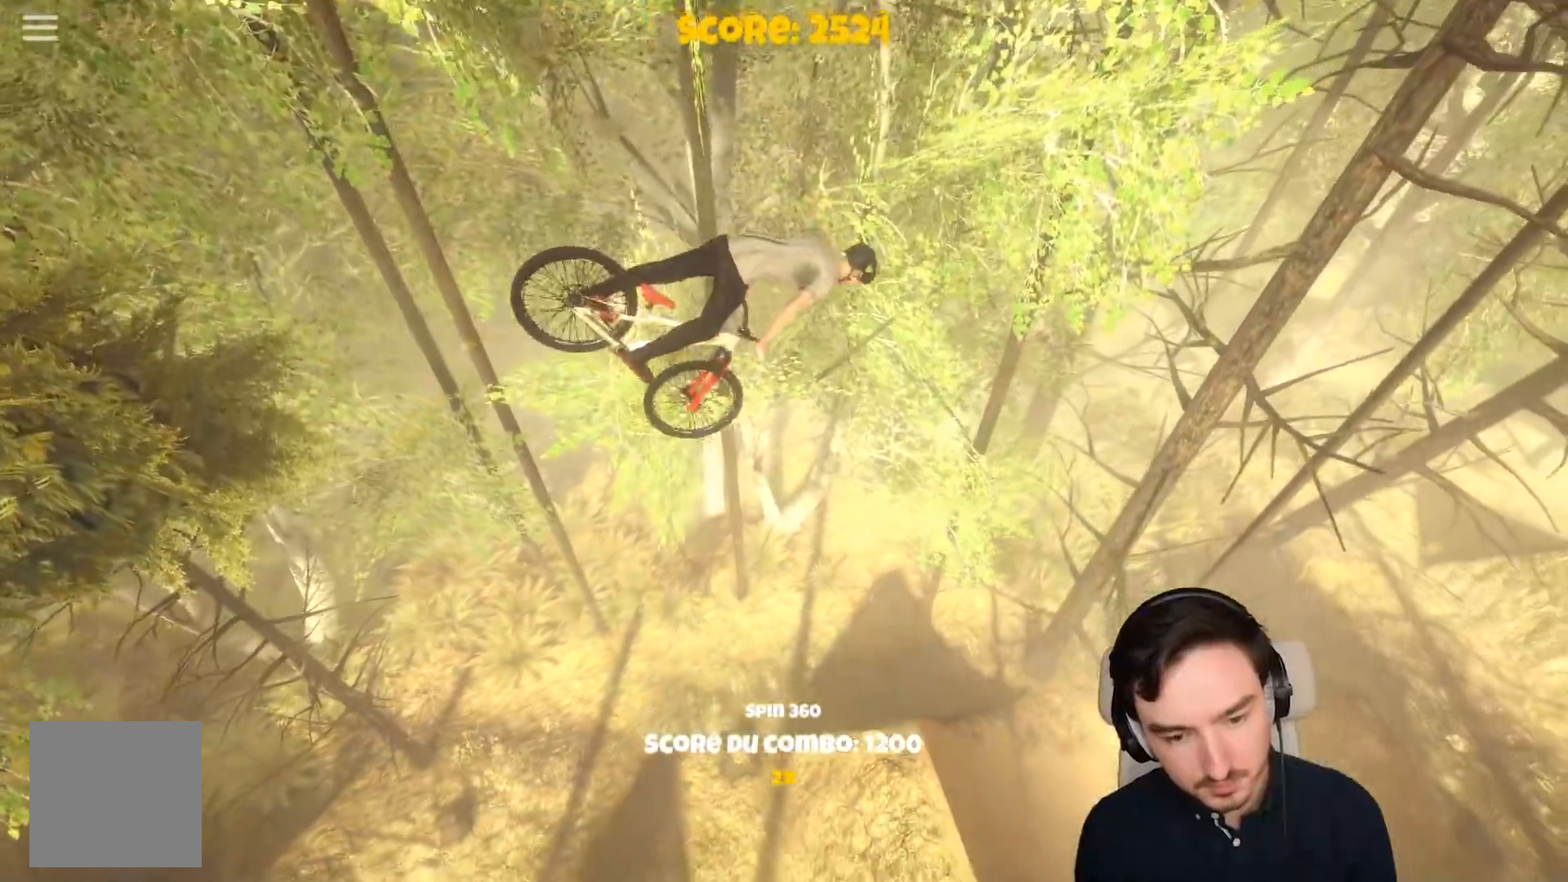
{"buttons": [], "left_stick": "left", "right_stick": "center", "events": [[383, "left_stick", "left"]]}
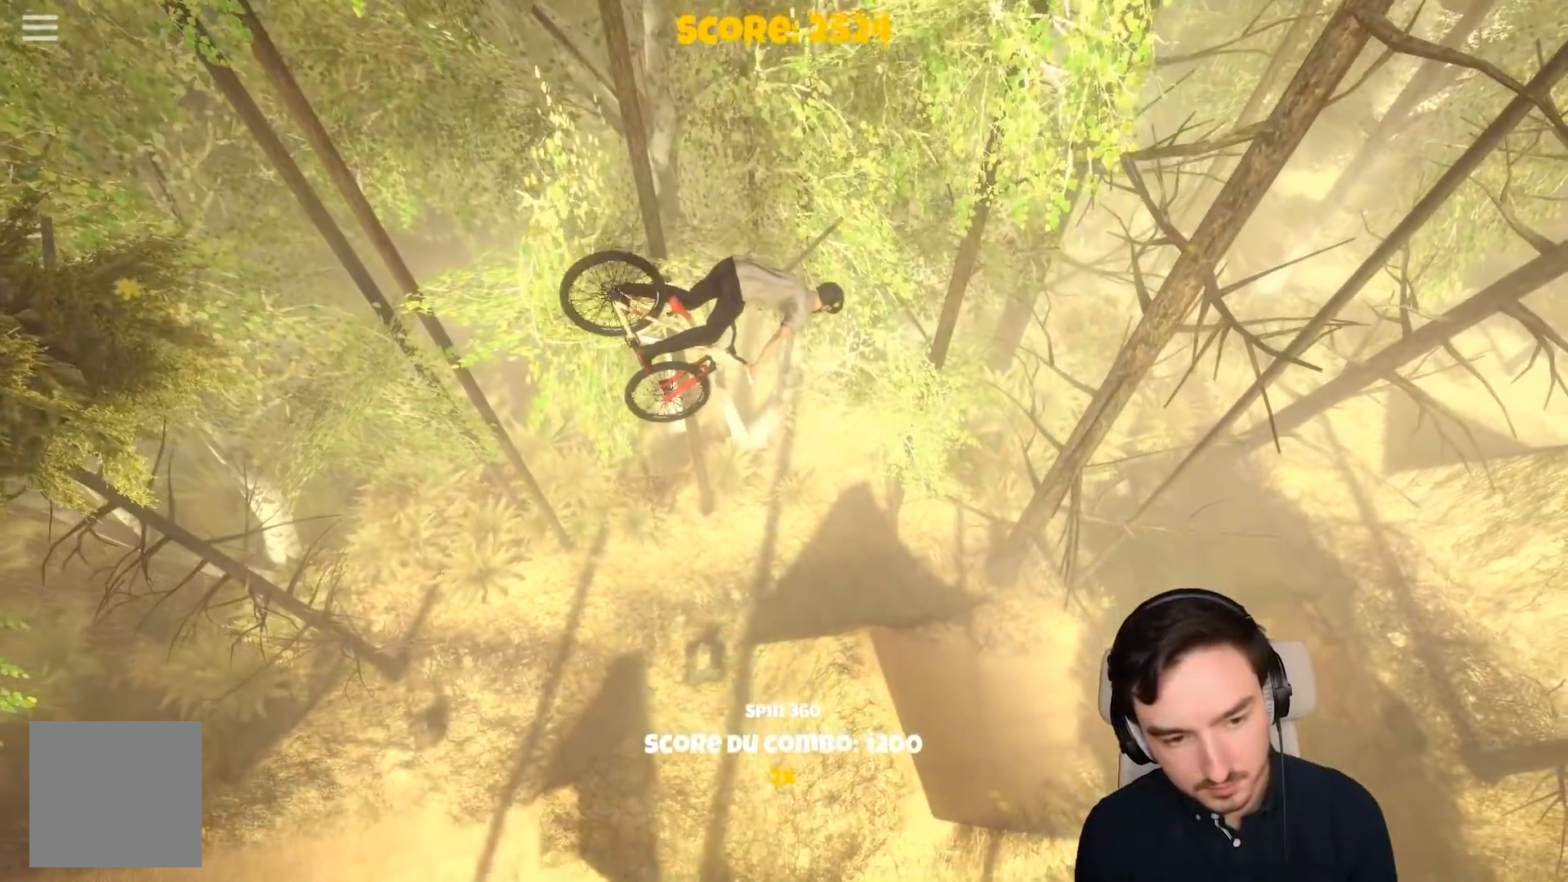
{"buttons": [], "left_stick": "center", "right_stick": "center", "events": [[33, "left_stick", "center"]]}
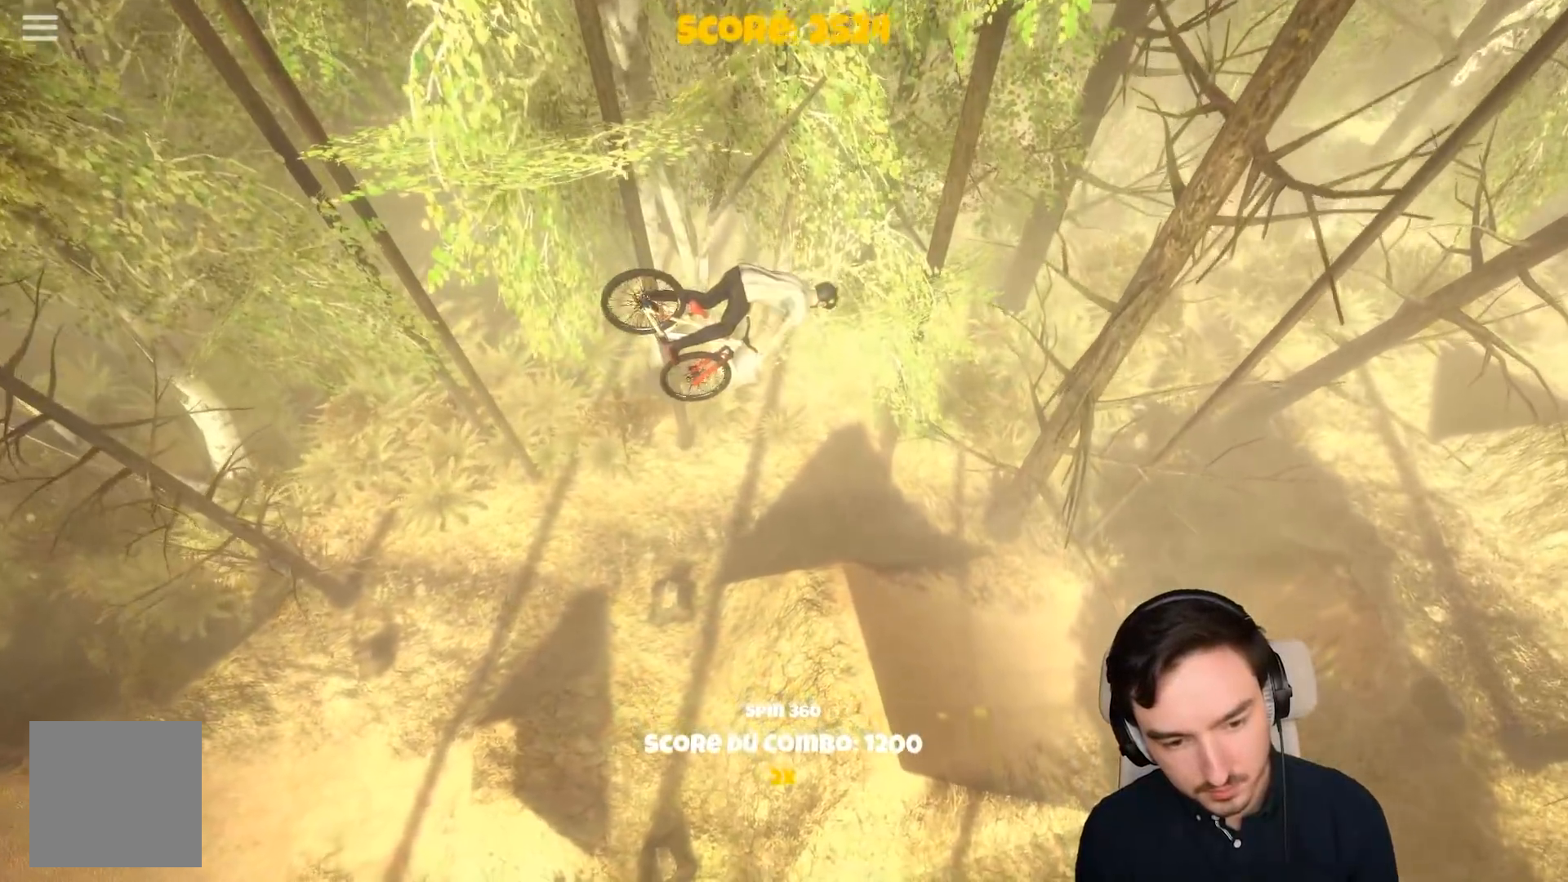
{"buttons": ["R1"], "left_stick": "center", "right_stick": "center", "events": [[100, "R1", "down"]]}
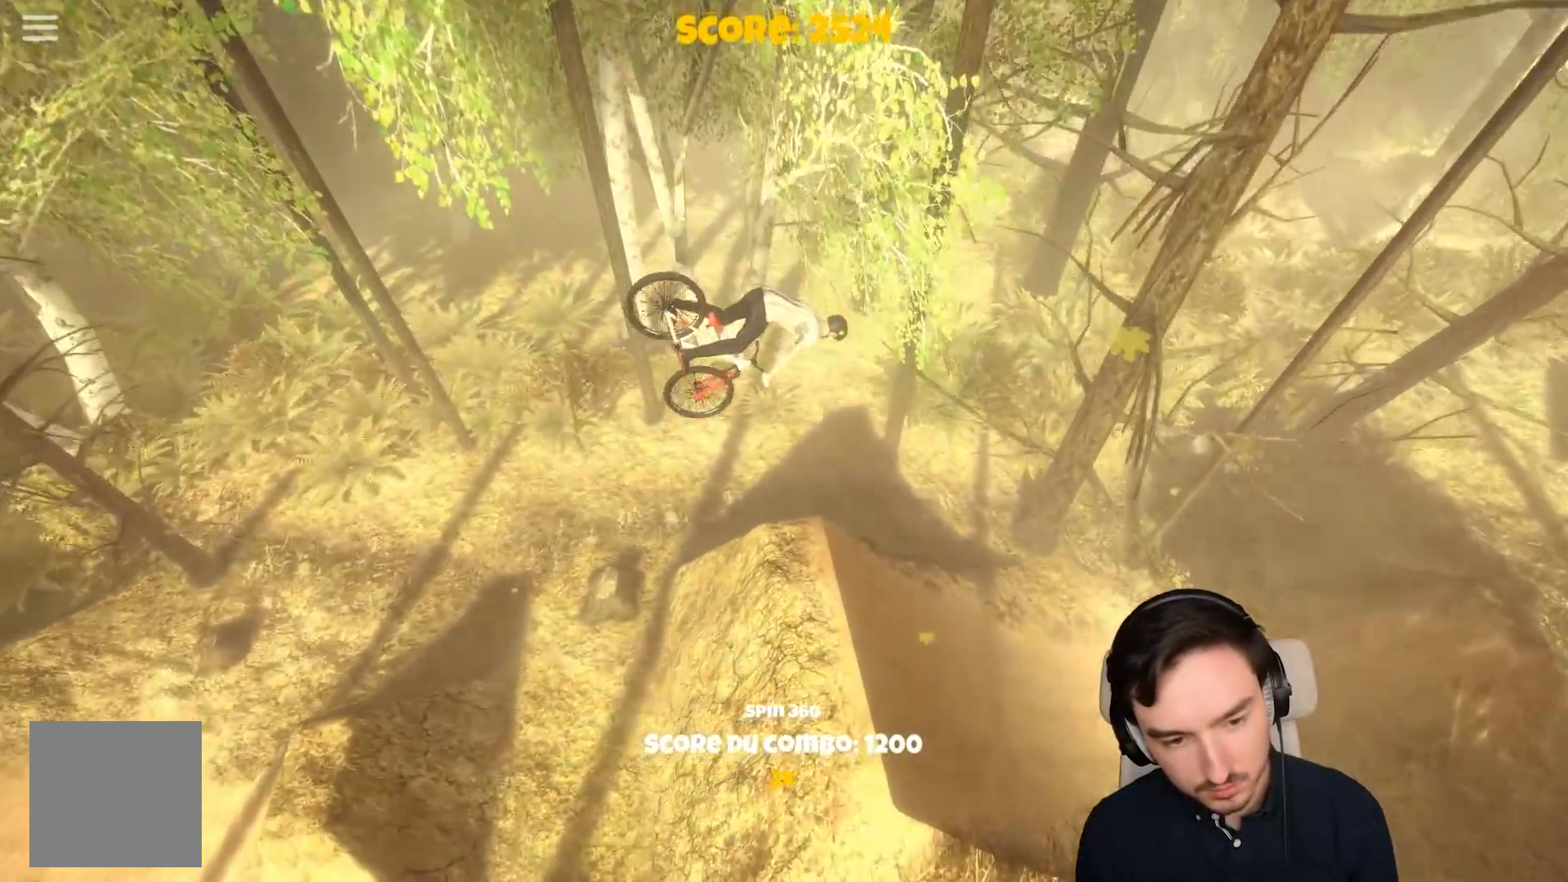
{"buttons": [], "left_stick": "right", "right_stick": "center", "events": [[200, "R1", "up"], [217, "left_stick", "right"]]}
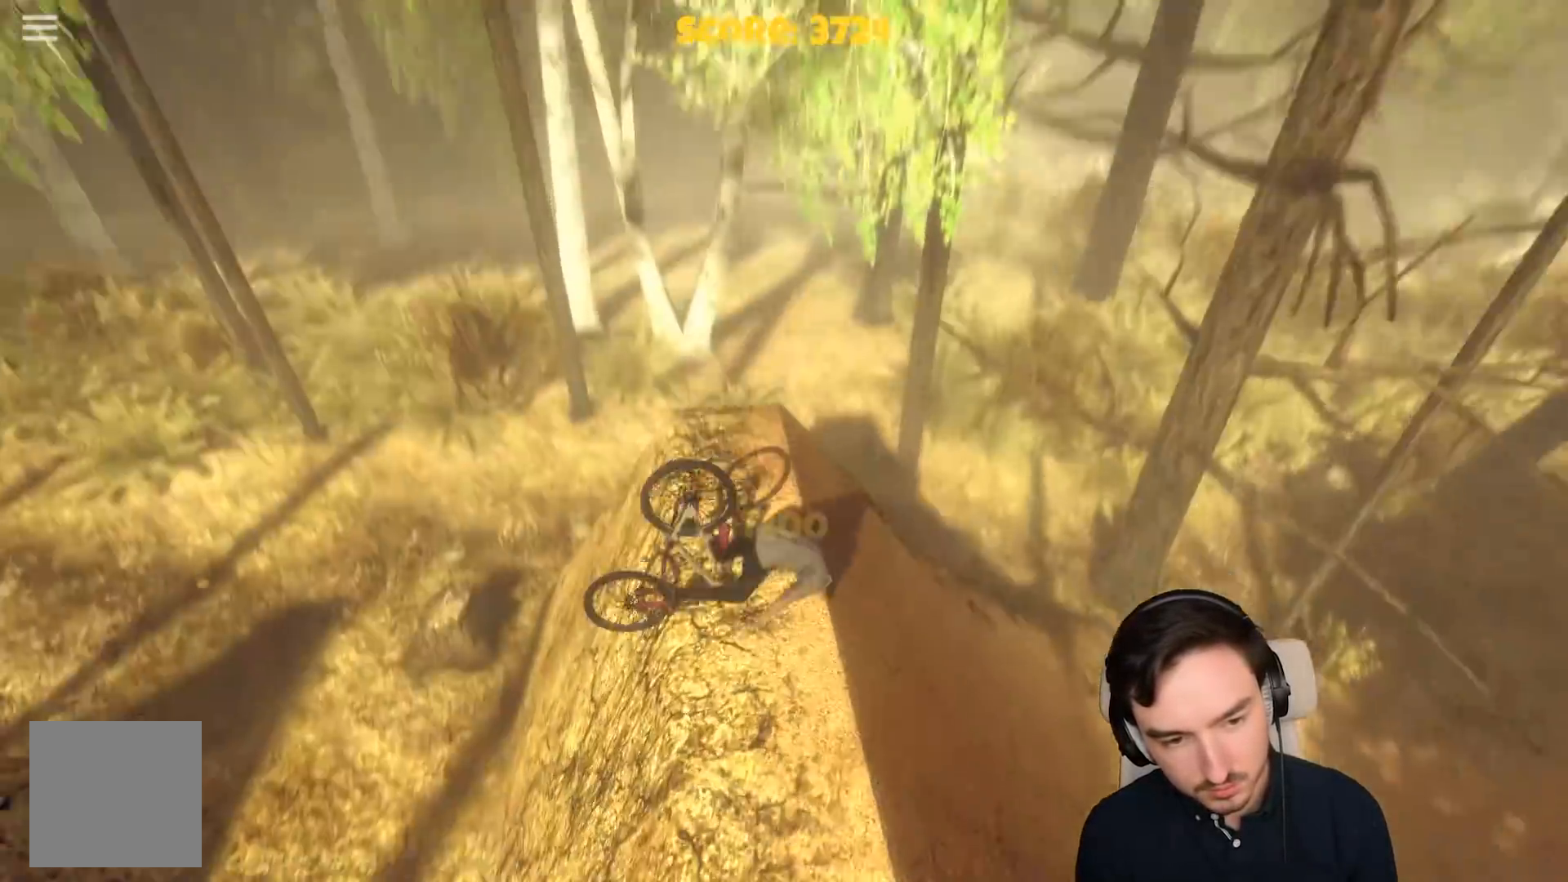
{"buttons": [], "left_stick": "right", "right_stick": "center", "events": []}
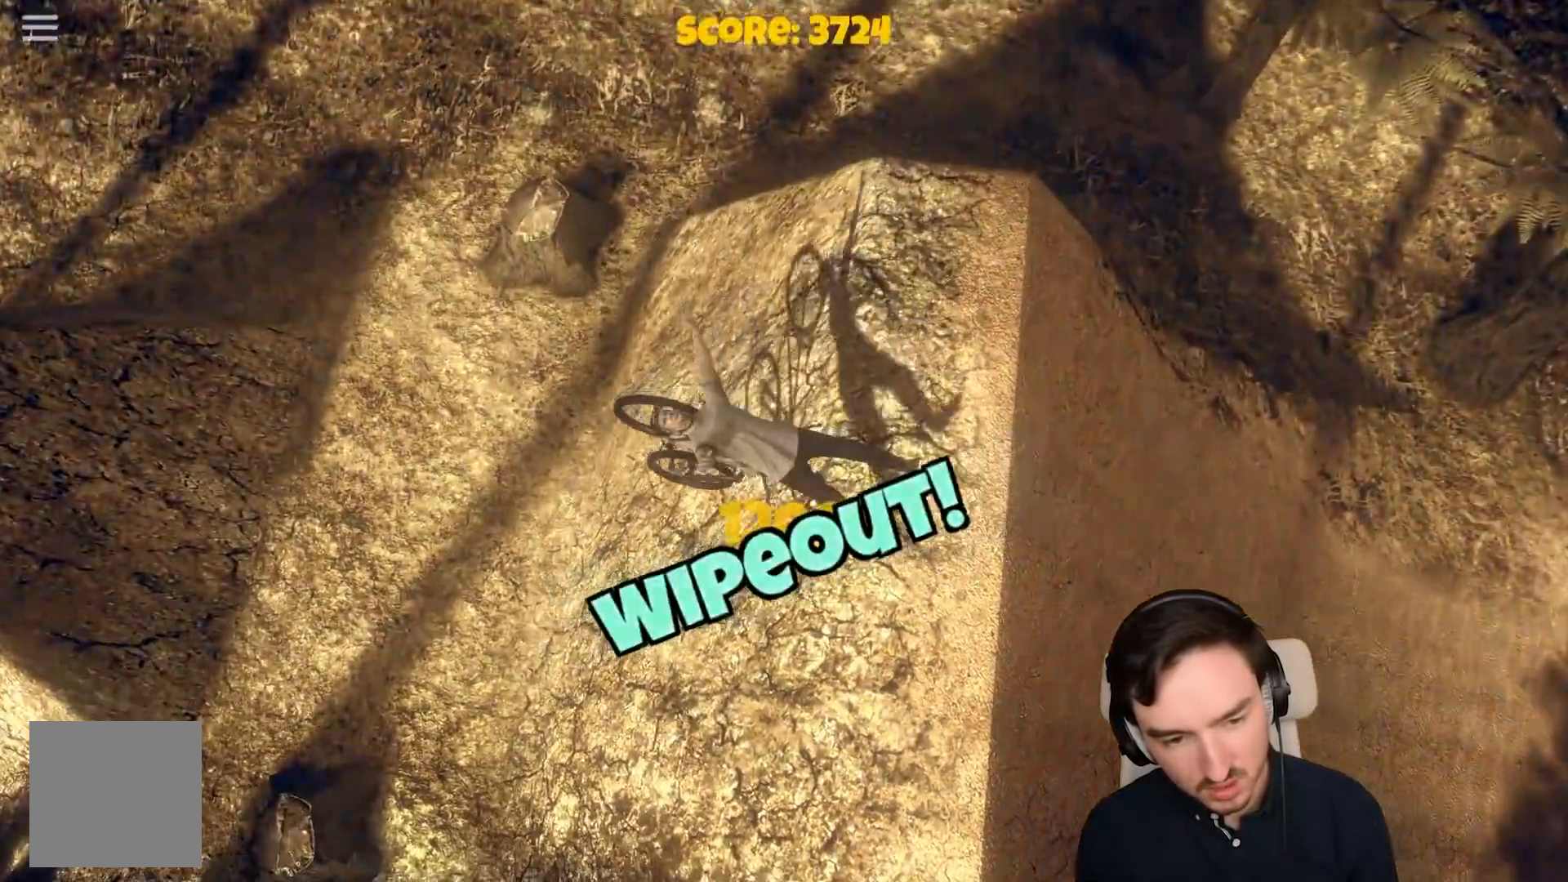
{"buttons": [], "left_stick": "right", "right_stick": "center", "events": []}
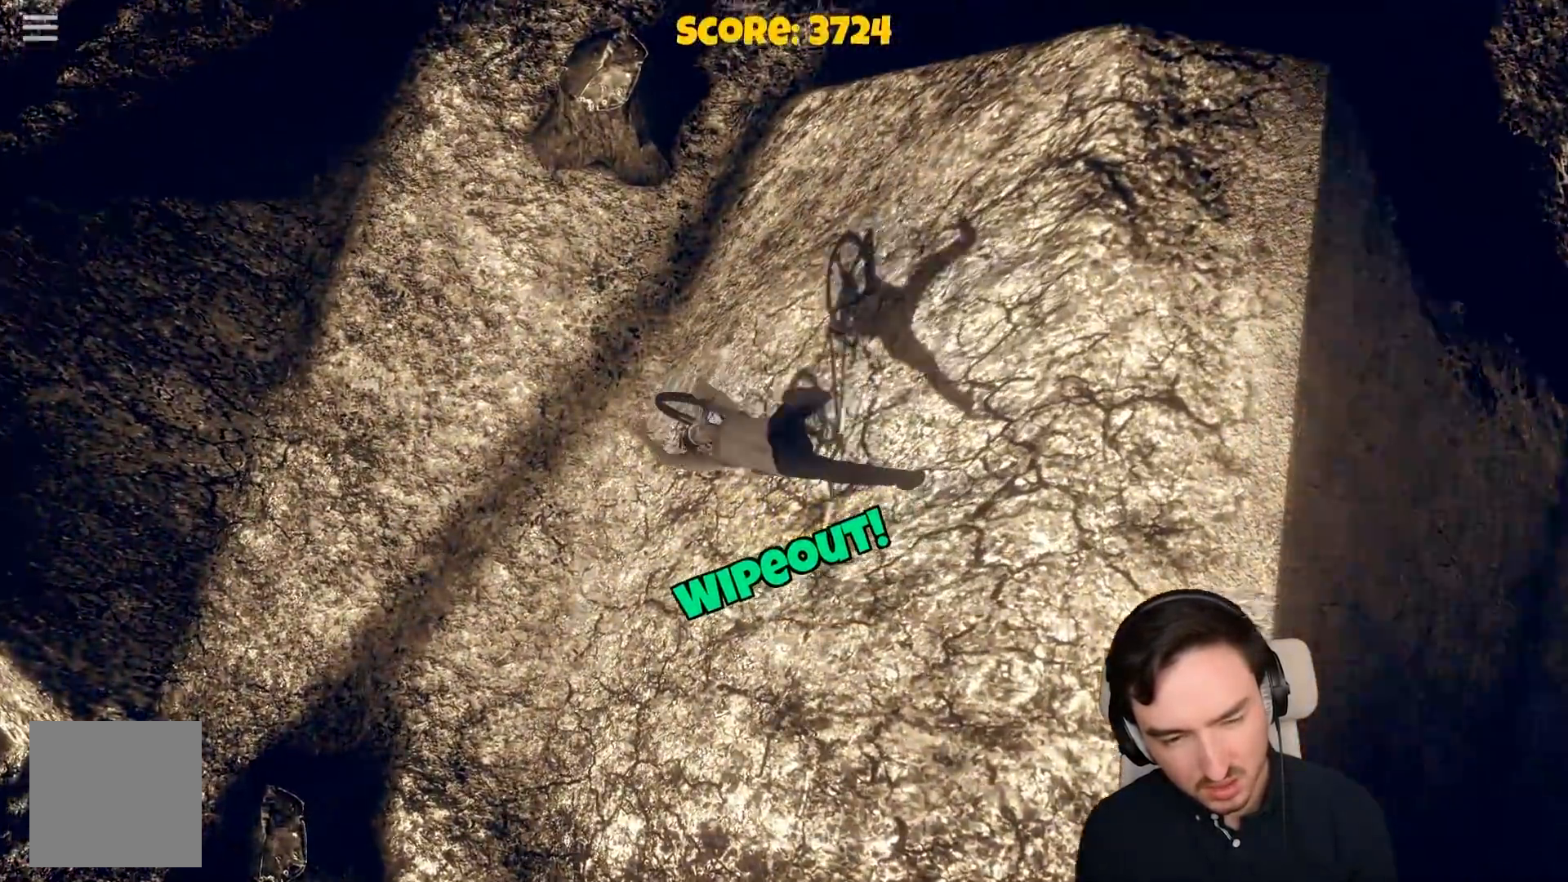
{"buttons": [], "left_stick": "right", "right_stick": "center", "events": []}
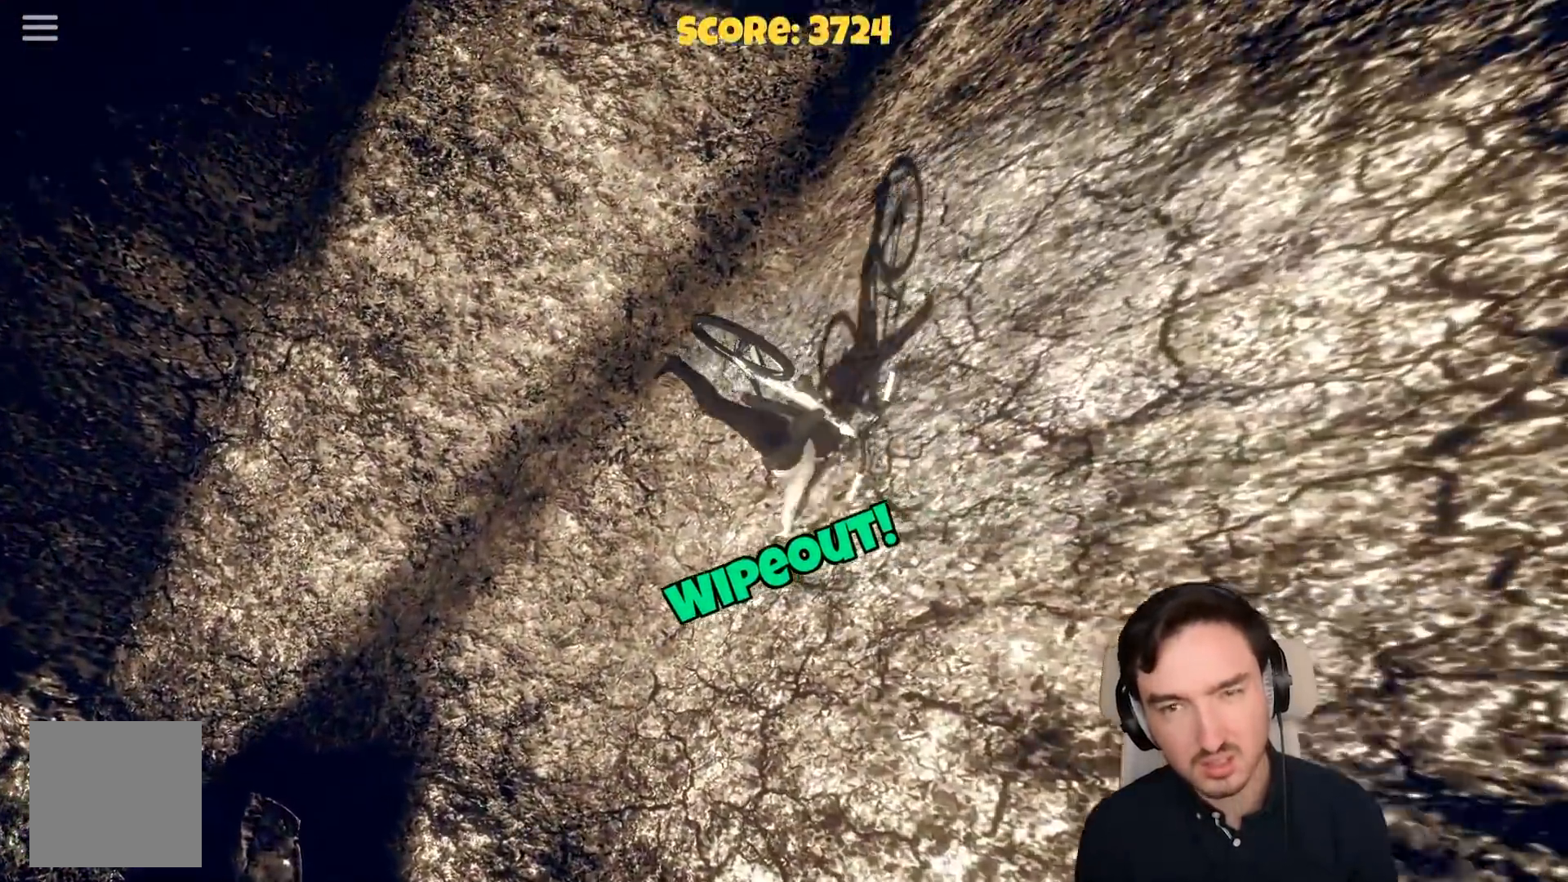
{"buttons": [], "left_stick": "right", "right_stick": "center", "events": []}
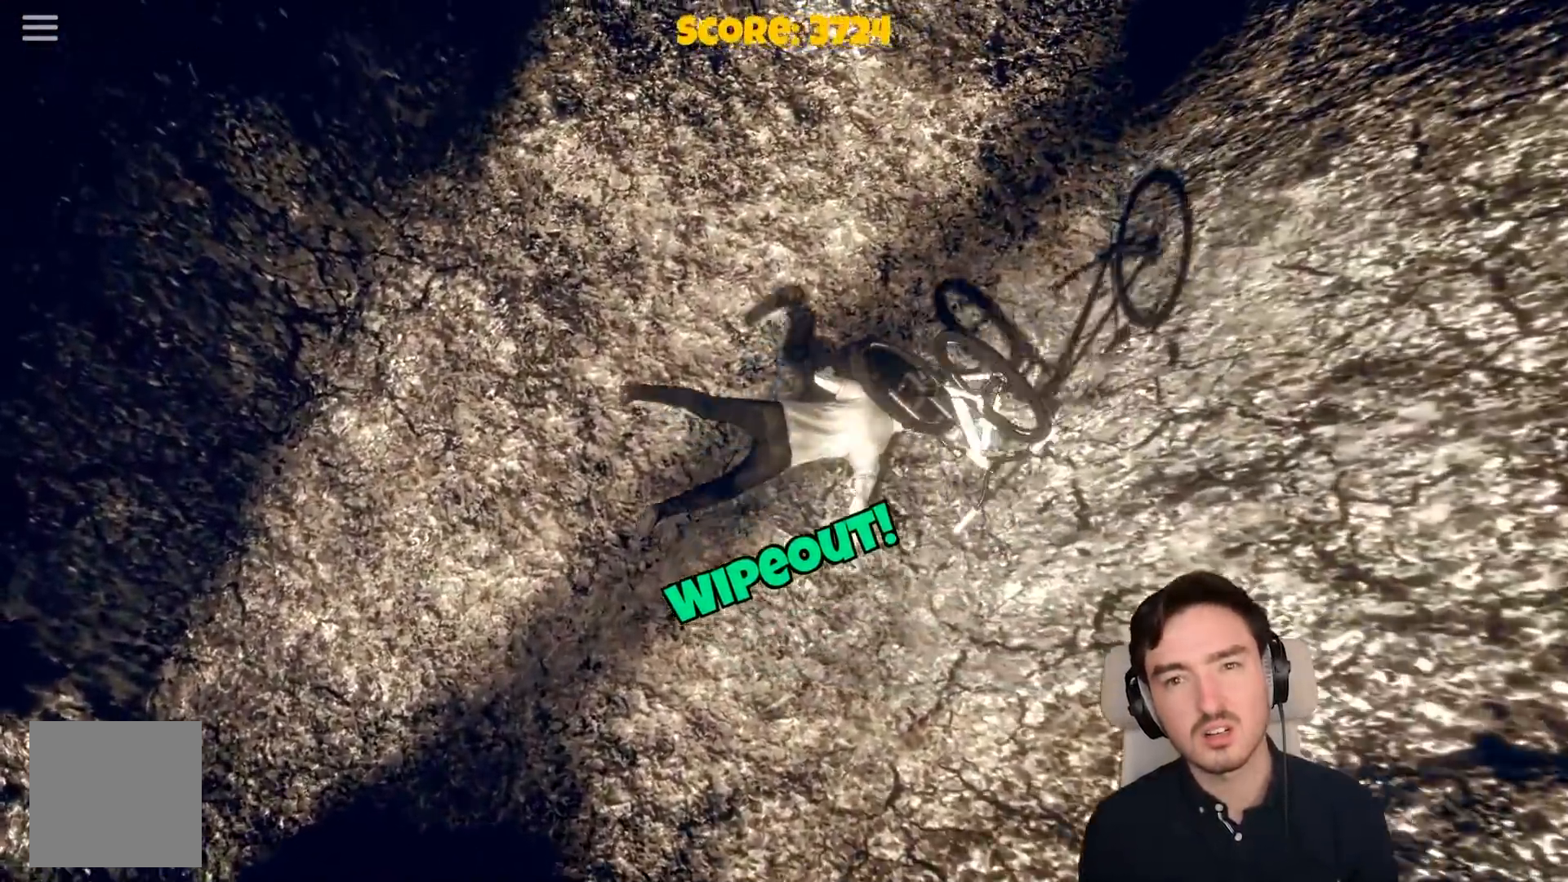
{"buttons": [], "left_stick": "right", "right_stick": "center", "events": []}
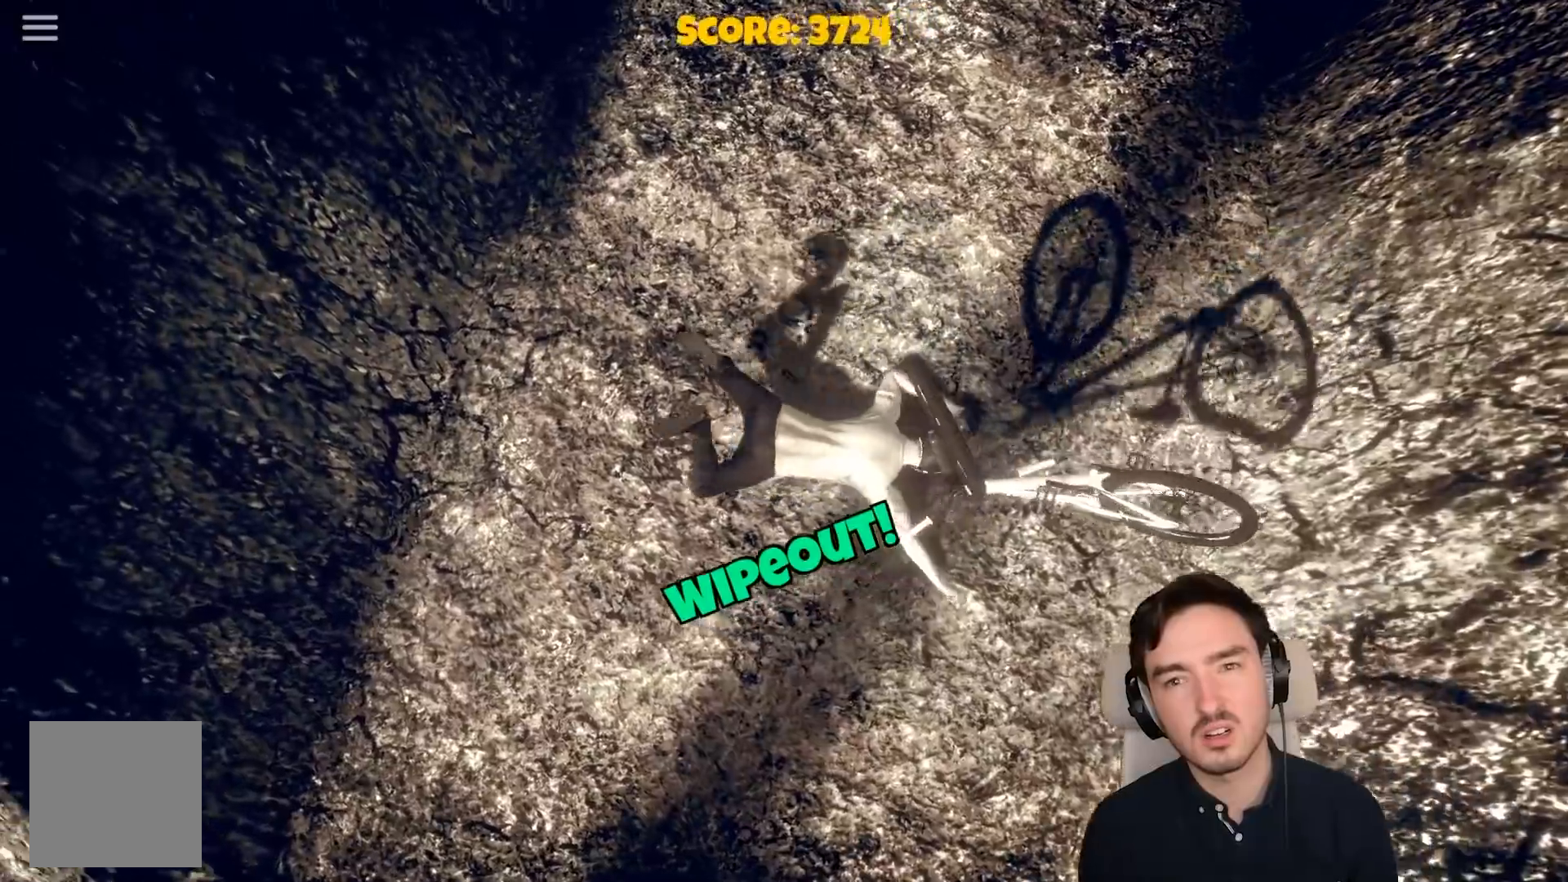
{"buttons": ["Y"], "left_stick": "center", "right_stick": "center", "events": [[317, "left_stick", "center"], [367, "Y", "down"]]}
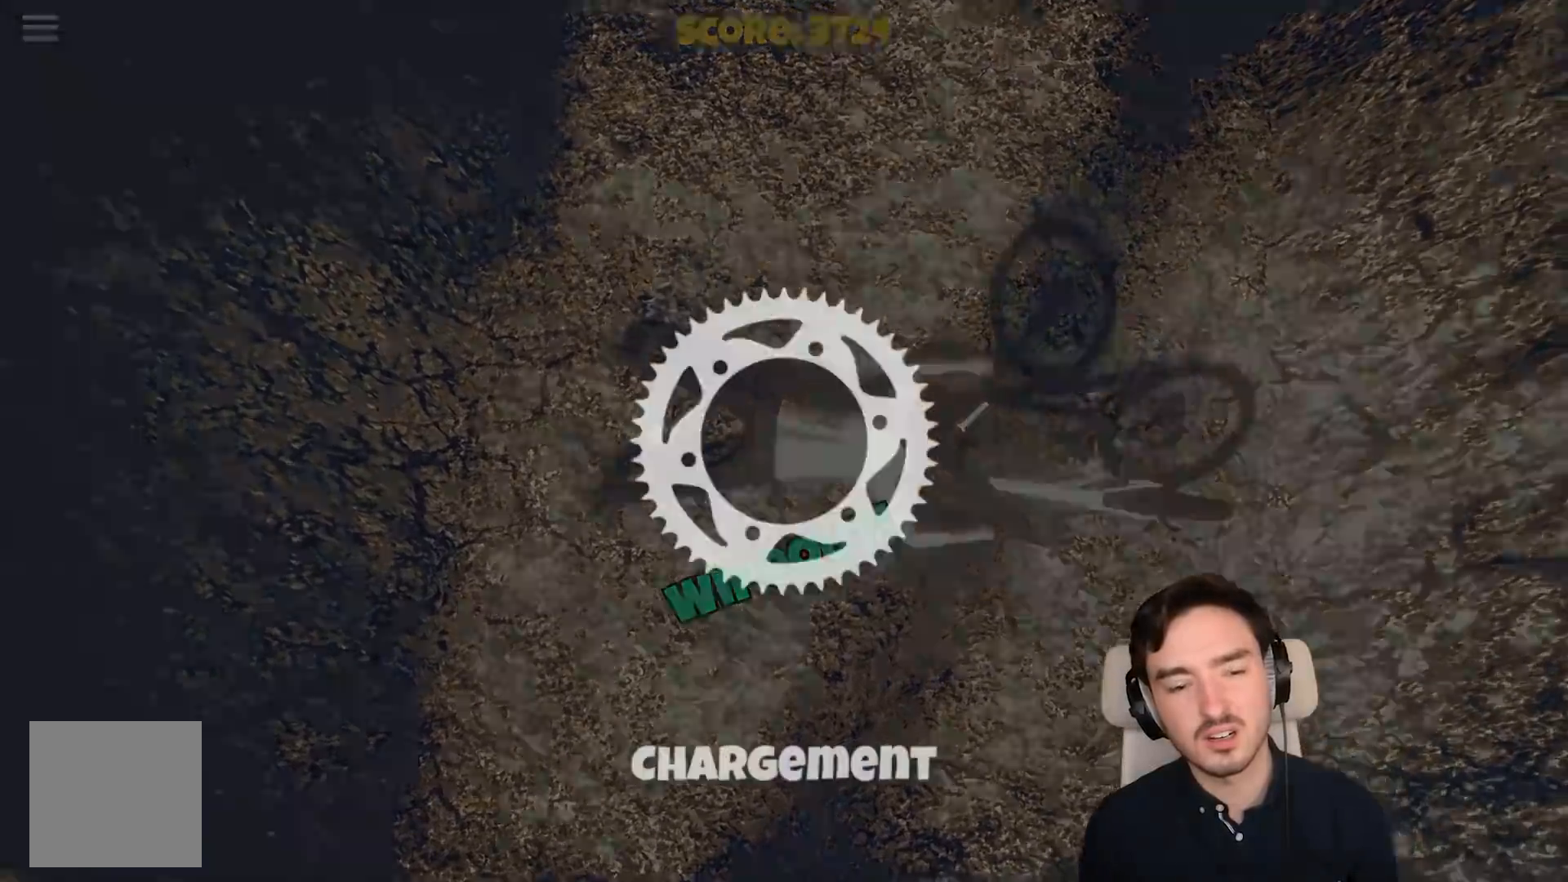
{"buttons": [], "left_stick": "center", "right_stick": "center", "events": [[67, "Y", "up"]]}
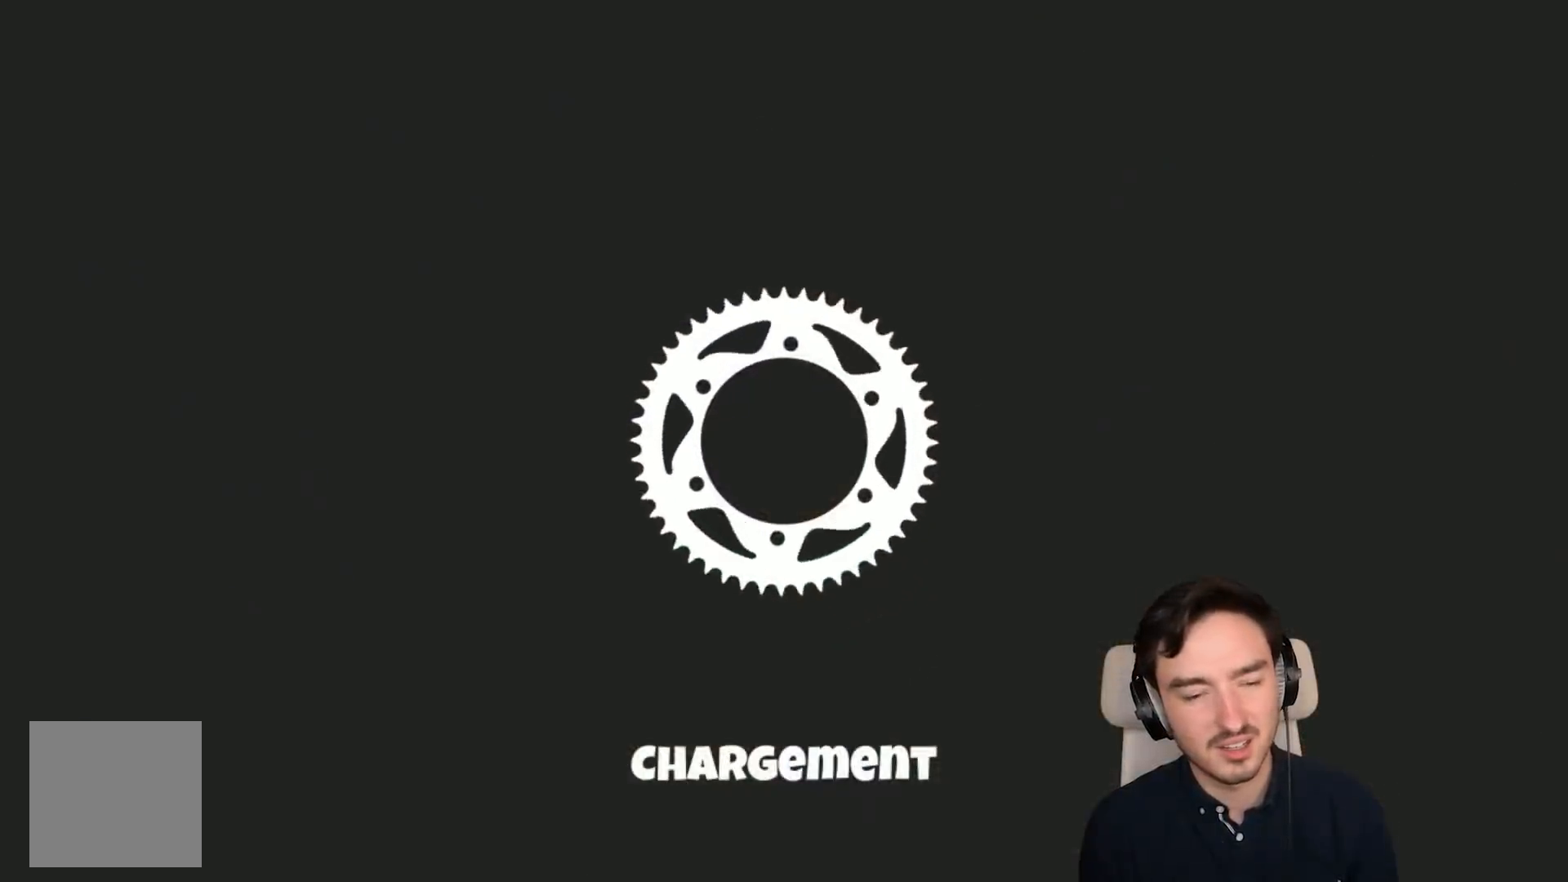
{"buttons": ["R2"], "left_stick": "center", "right_stick": "center", "events": [[217, "R2", "down"]]}
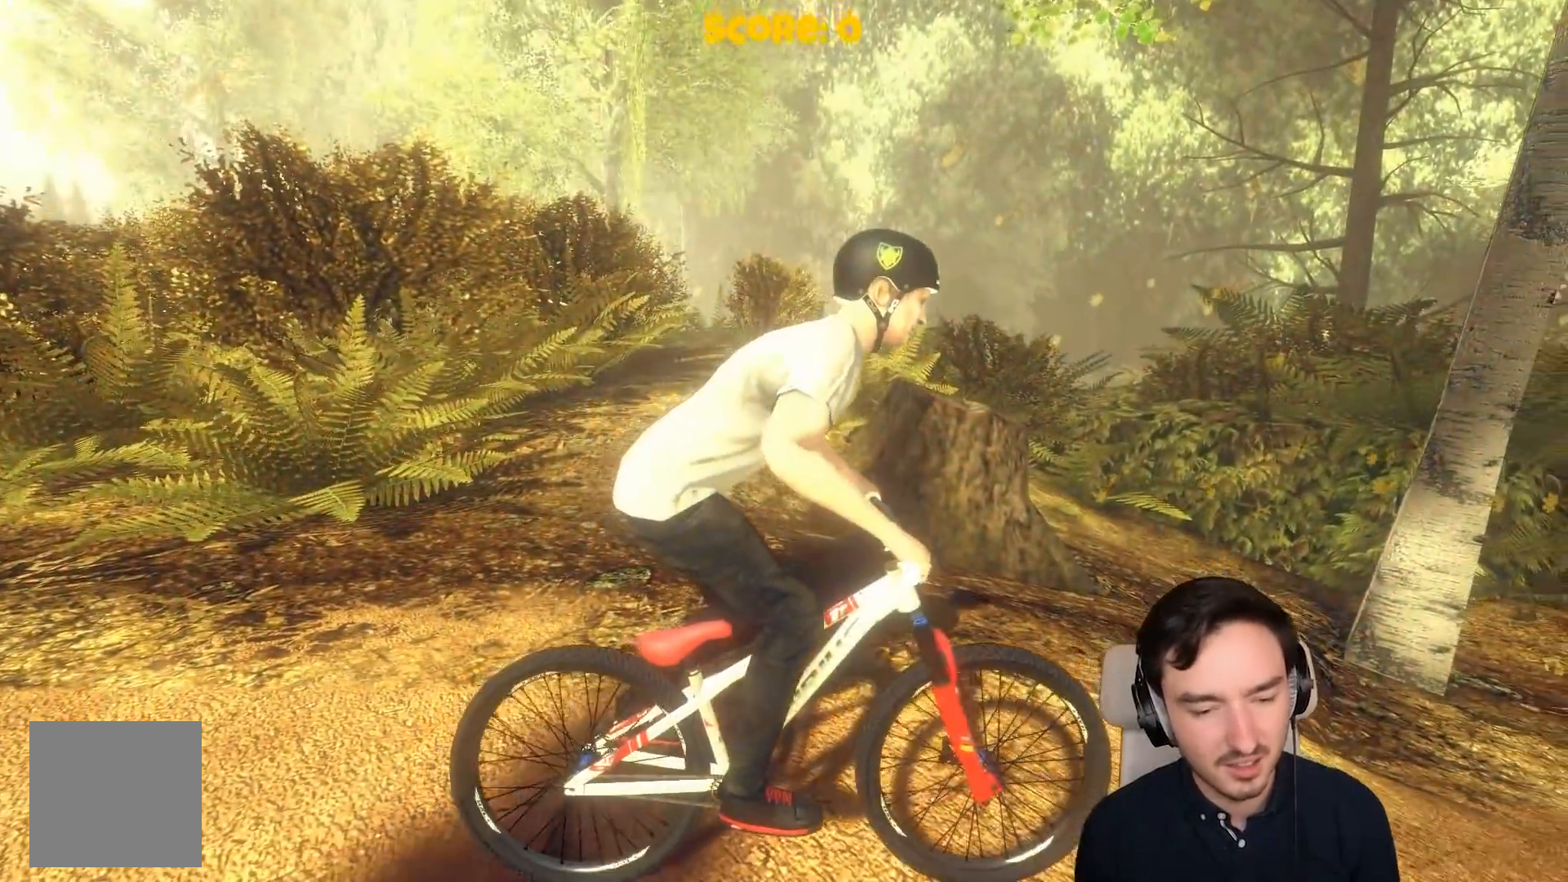
{"buttons": ["R2"], "left_stick": "right", "right_stick": "center", "events": [[200, "left_stick", "right"]]}
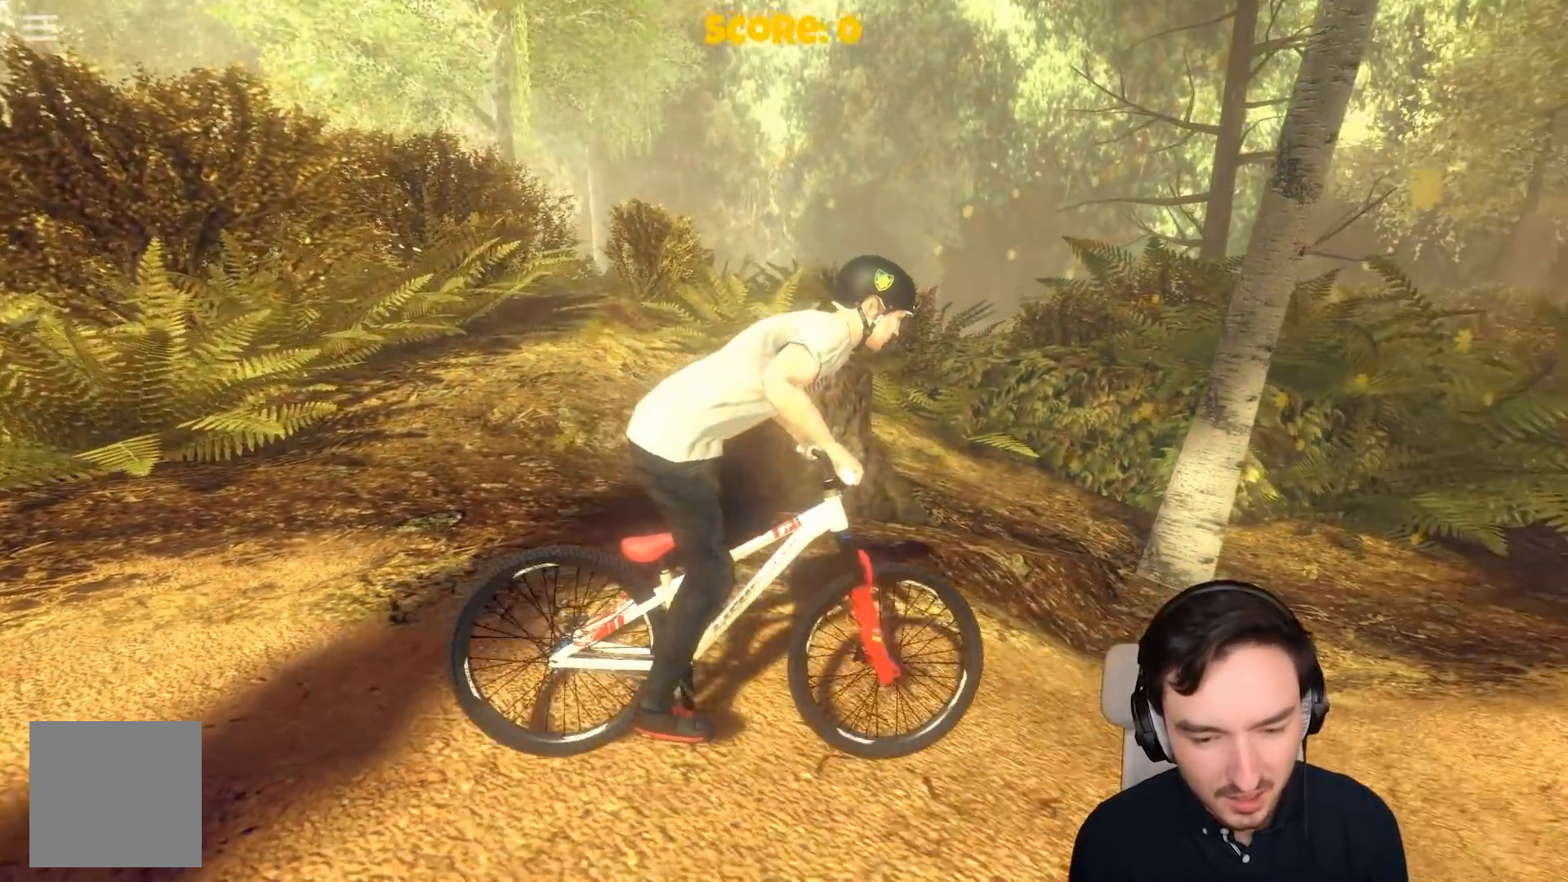
{"buttons": ["A"], "left_stick": "left", "right_stick": "center", "events": [[217, "left_stick", "center"], [250, "A", "down"], [250, "R2", "up"], [417, "left_stick", "left"]]}
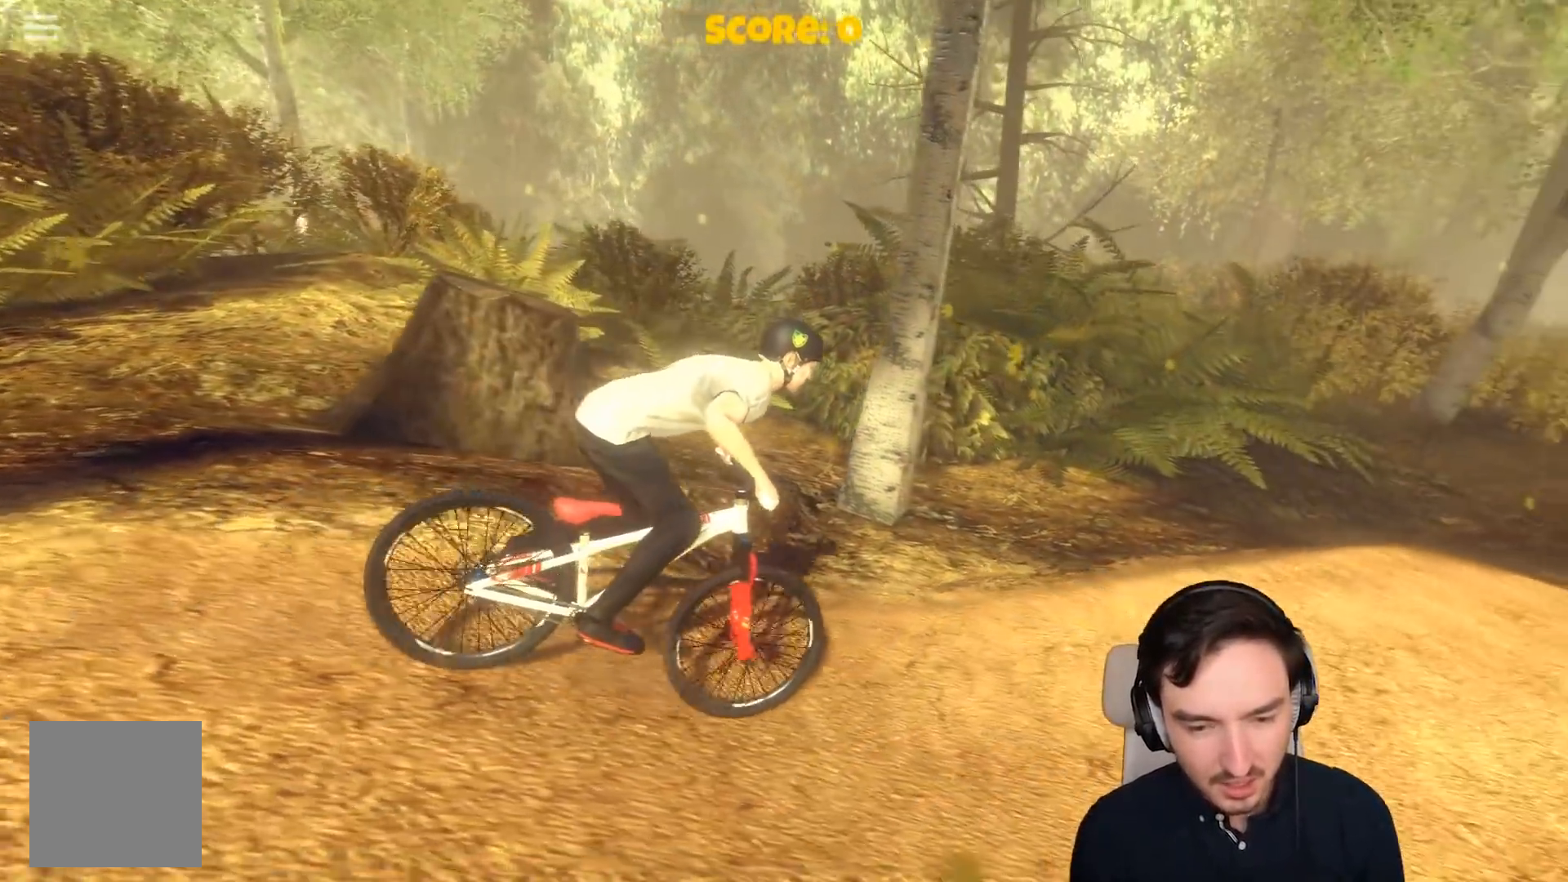
{"buttons": ["A"], "left_stick": "center", "right_stick": "center", "events": [[217, "left_stick", "right"], [400, "left_stick", "center"]]}
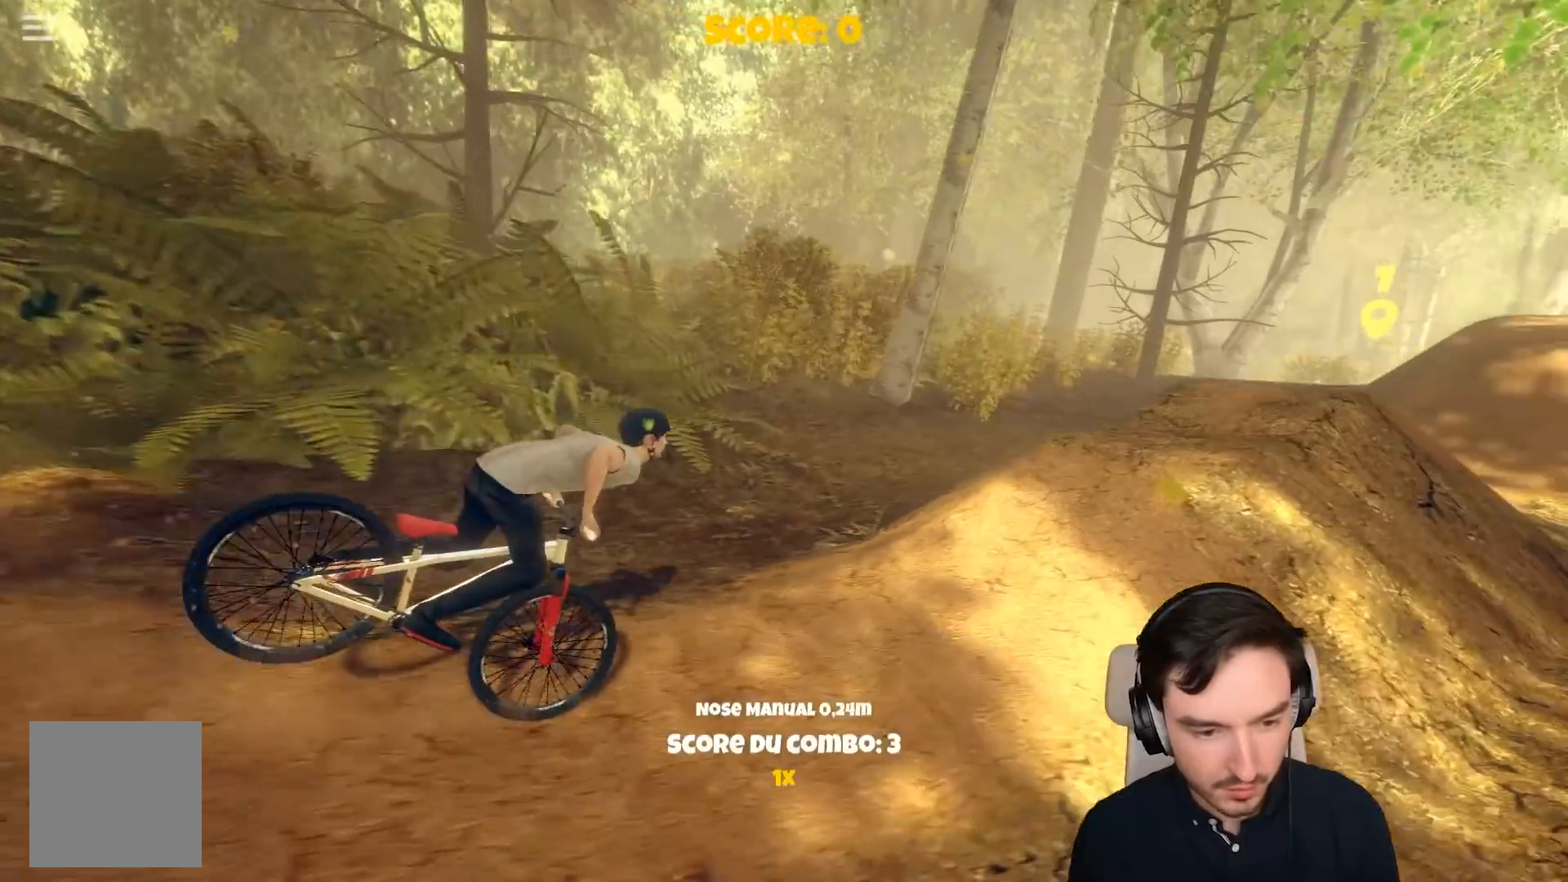
{"buttons": [], "left_stick": "center", "right_stick": "center", "events": [[200, "left_stick", "right"], [317, "A", "up"], [450, "A", "down"], [450, "left_stick", "center"], [500, "A", "up"]]}
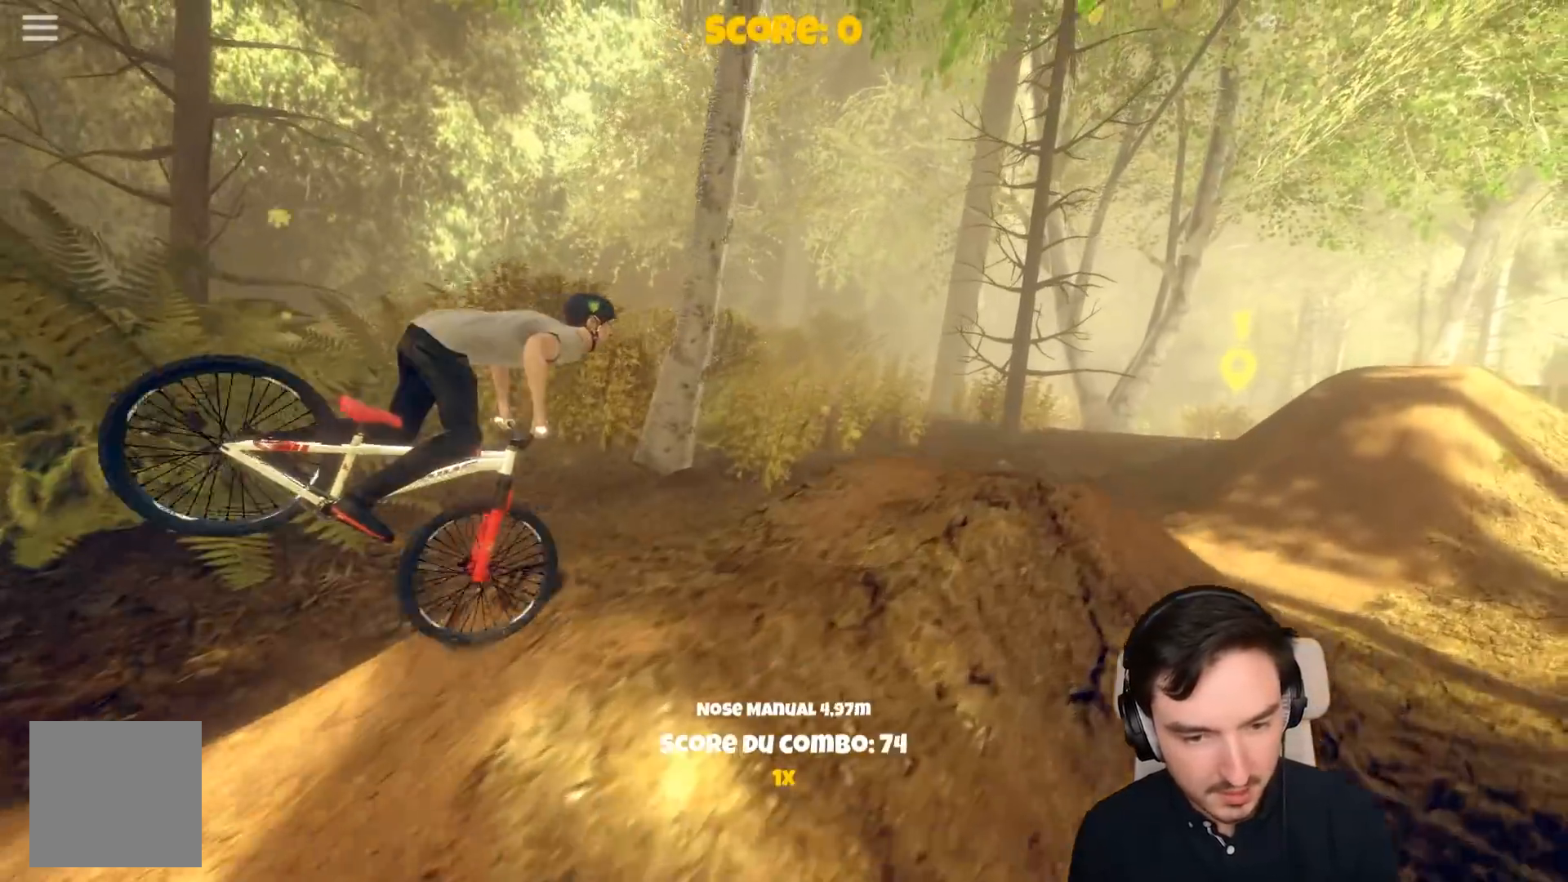
{"buttons": ["A"], "left_stick": "right", "right_stick": "center", "events": [[267, "A", "down"], [300, "left_stick", "right"]]}
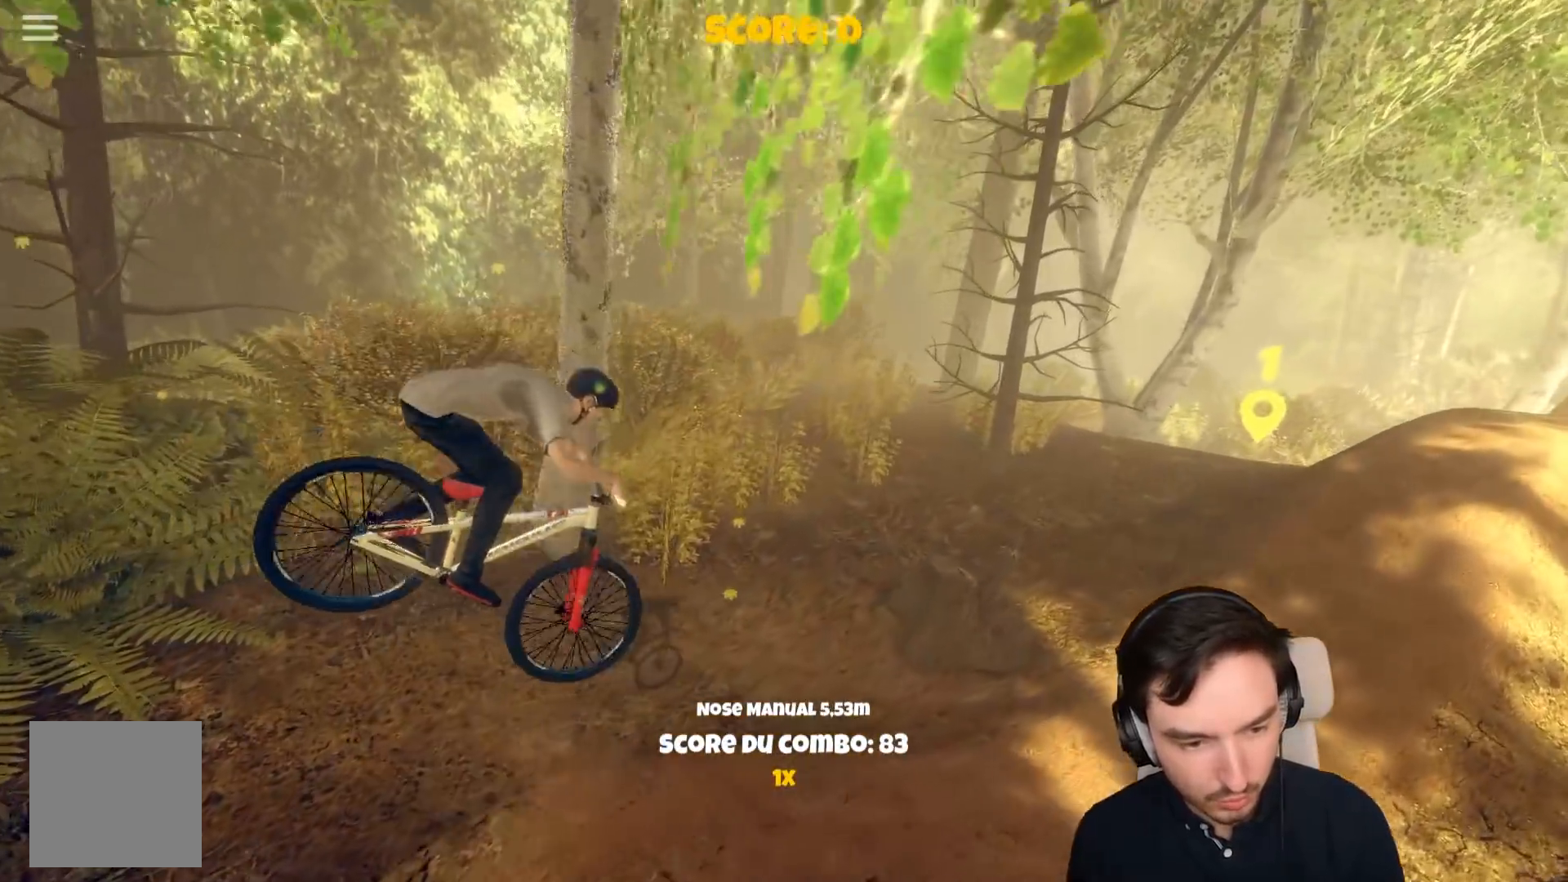
{"buttons": ["A"], "left_stick": "center", "right_stick": "center", "events": [[50, "left_stick", "center"]]}
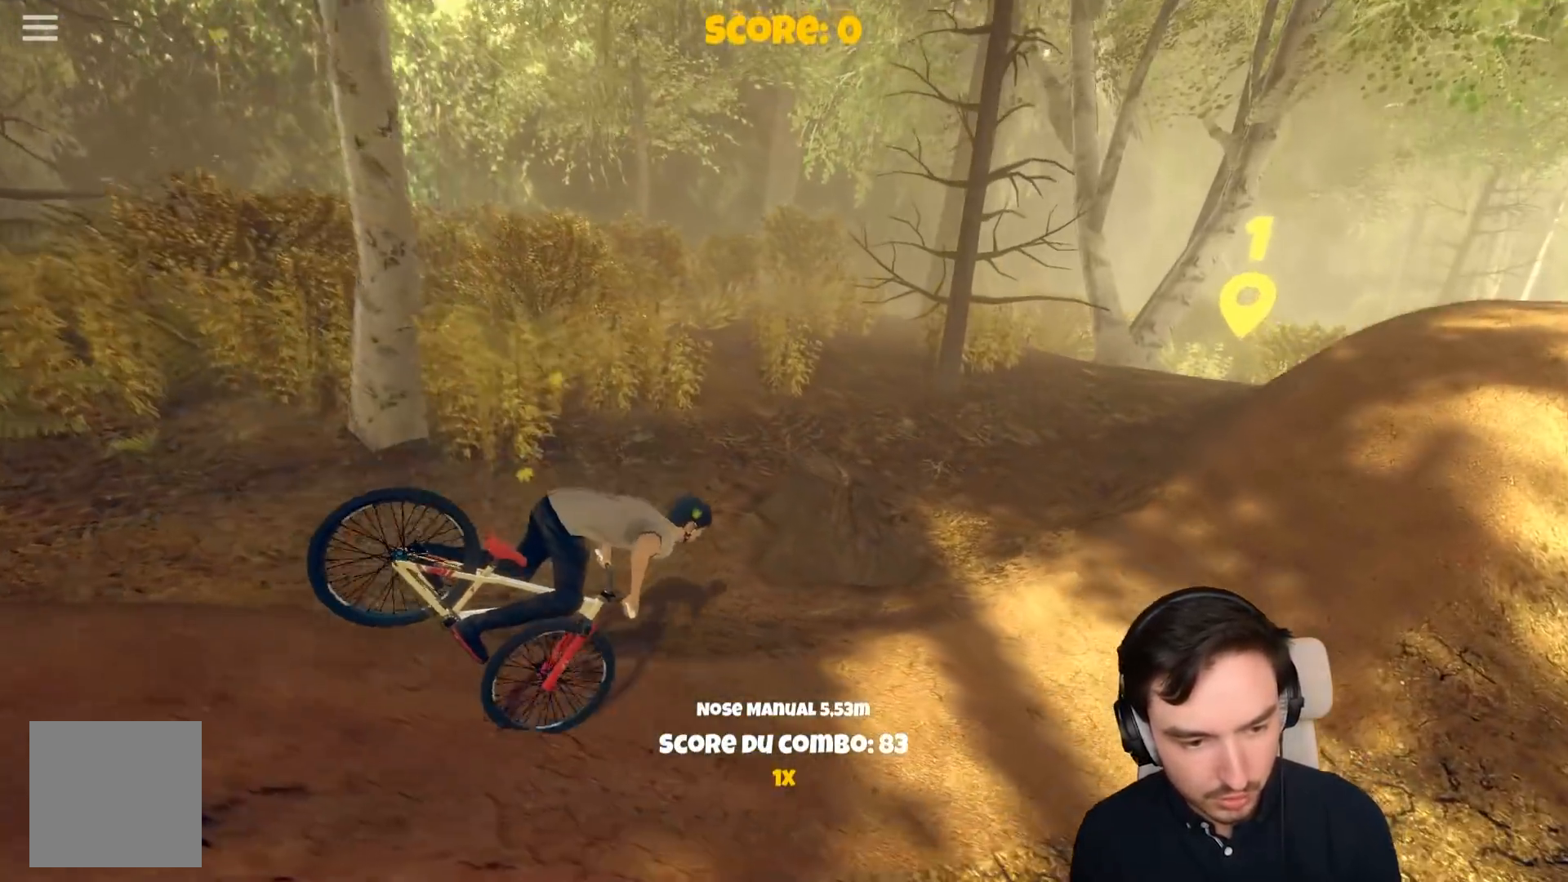
{"buttons": ["A"], "left_stick": "left", "right_stick": "center", "events": [[17, "left_stick", "right"], [267, "left_stick", "center"], [367, "left_stick", "left"]]}
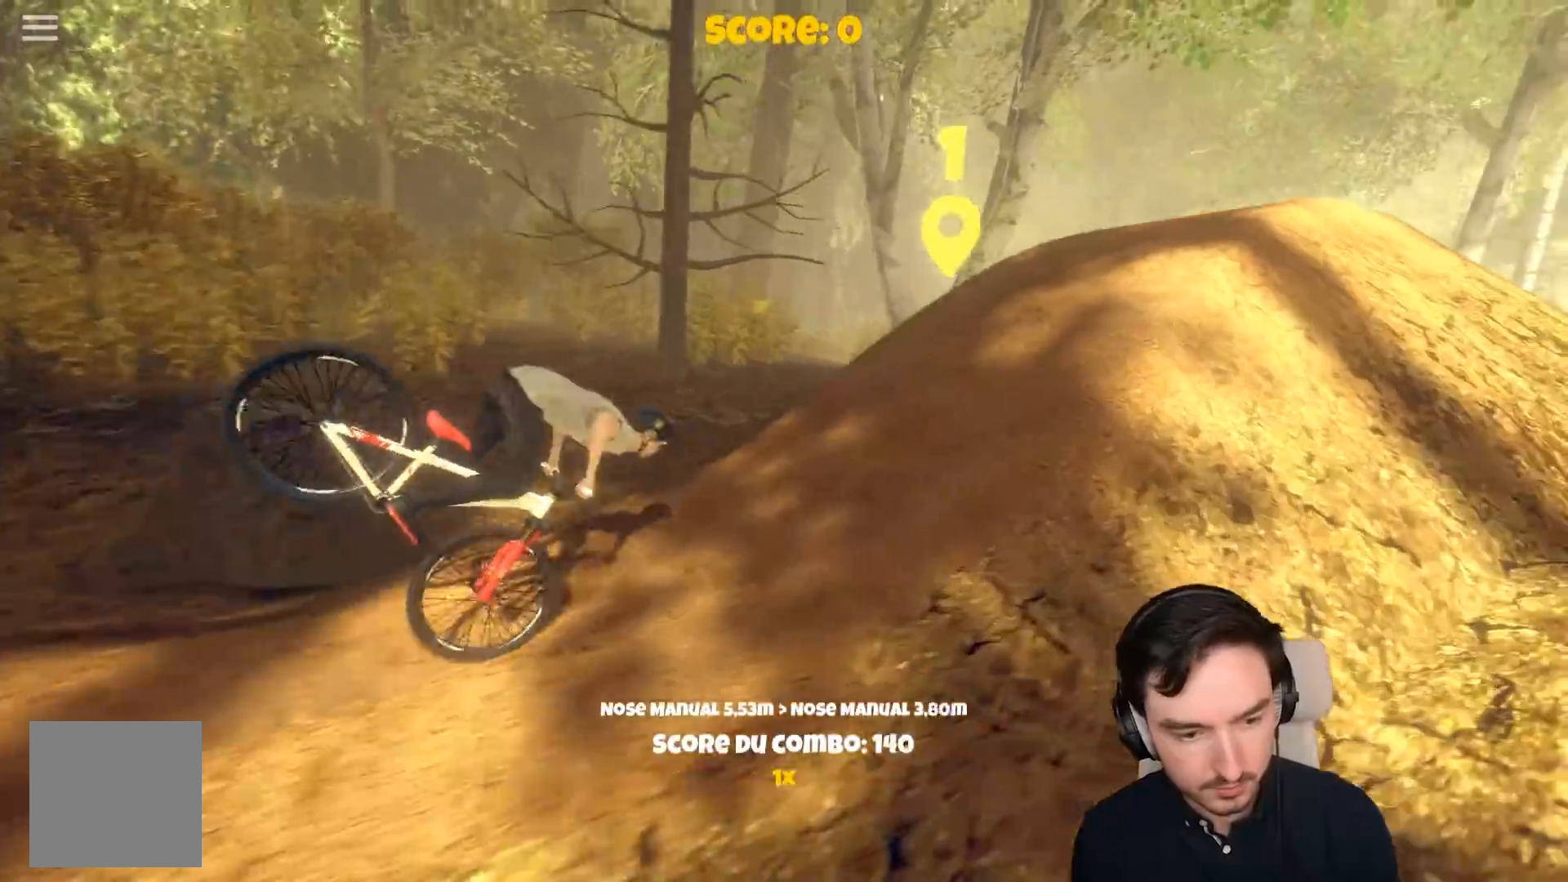
{"buttons": [], "left_stick": "right", "right_stick": "center", "events": [[217, "A", "up"], [267, "left_stick", "right"]]}
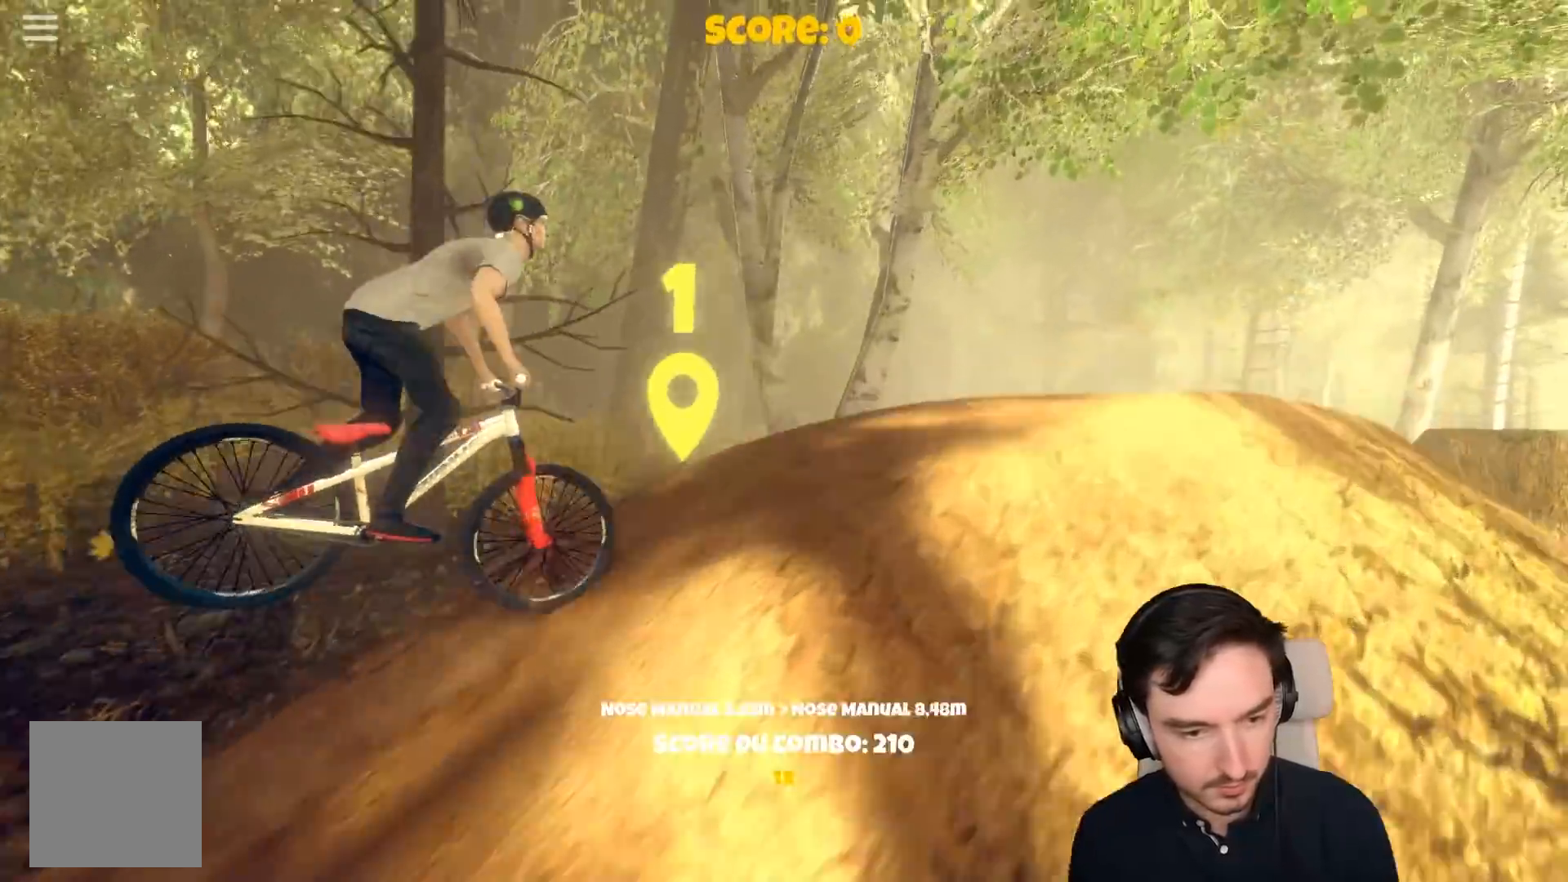
{"buttons": ["A"], "left_stick": "right", "right_stick": "center", "events": [[167, "left_stick", "center"], [267, "A", "down"], [467, "left_stick", "right"]]}
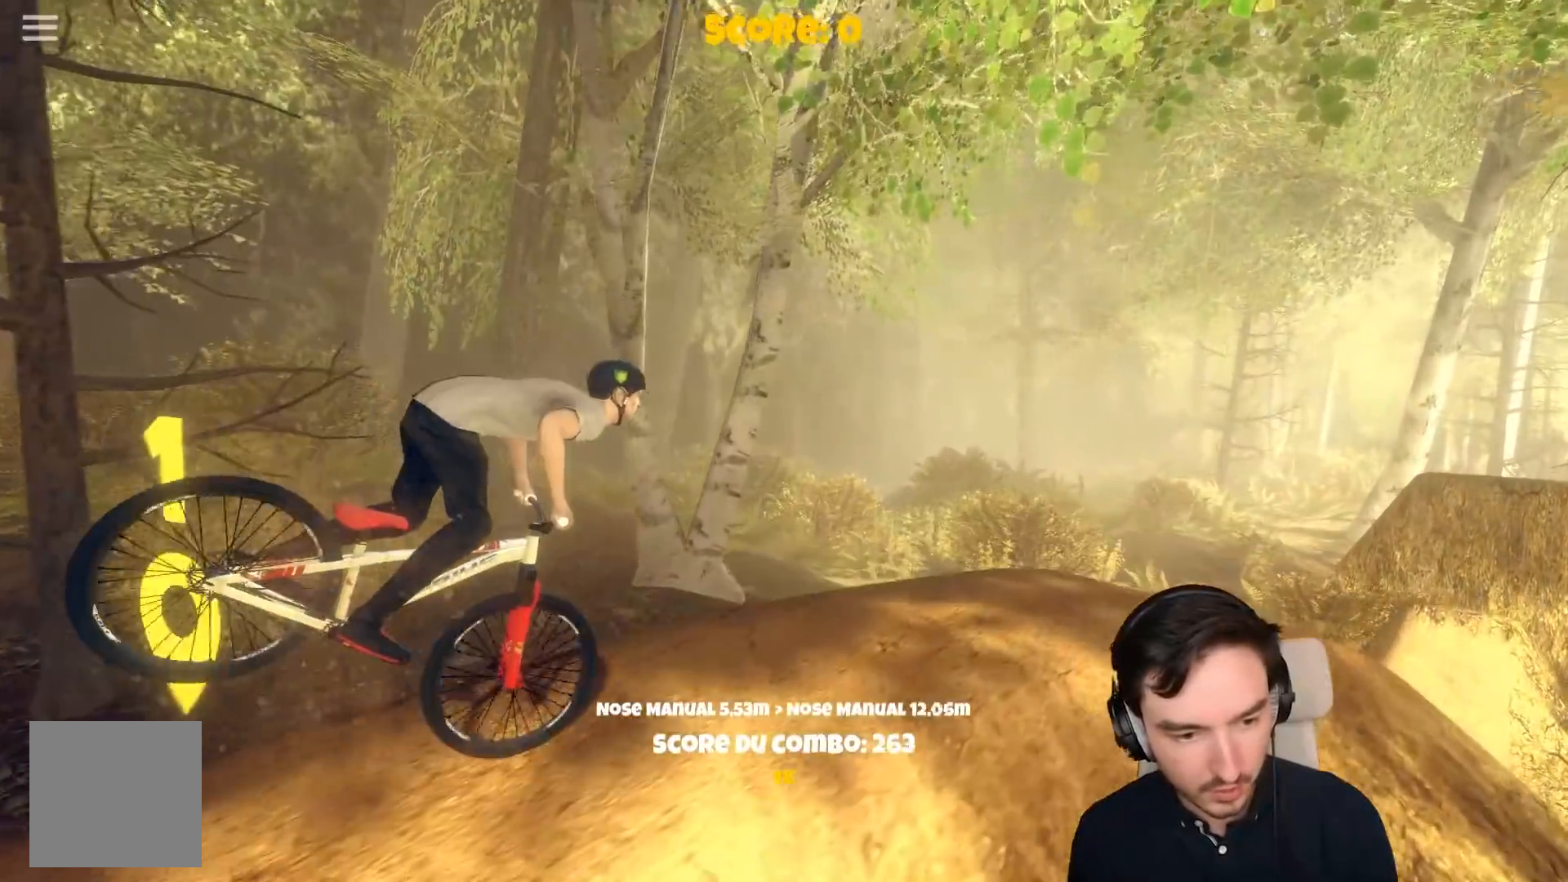
{"buttons": ["A"], "left_stick": "center", "right_stick": "center", "events": [[150, "left_stick", "center"]]}
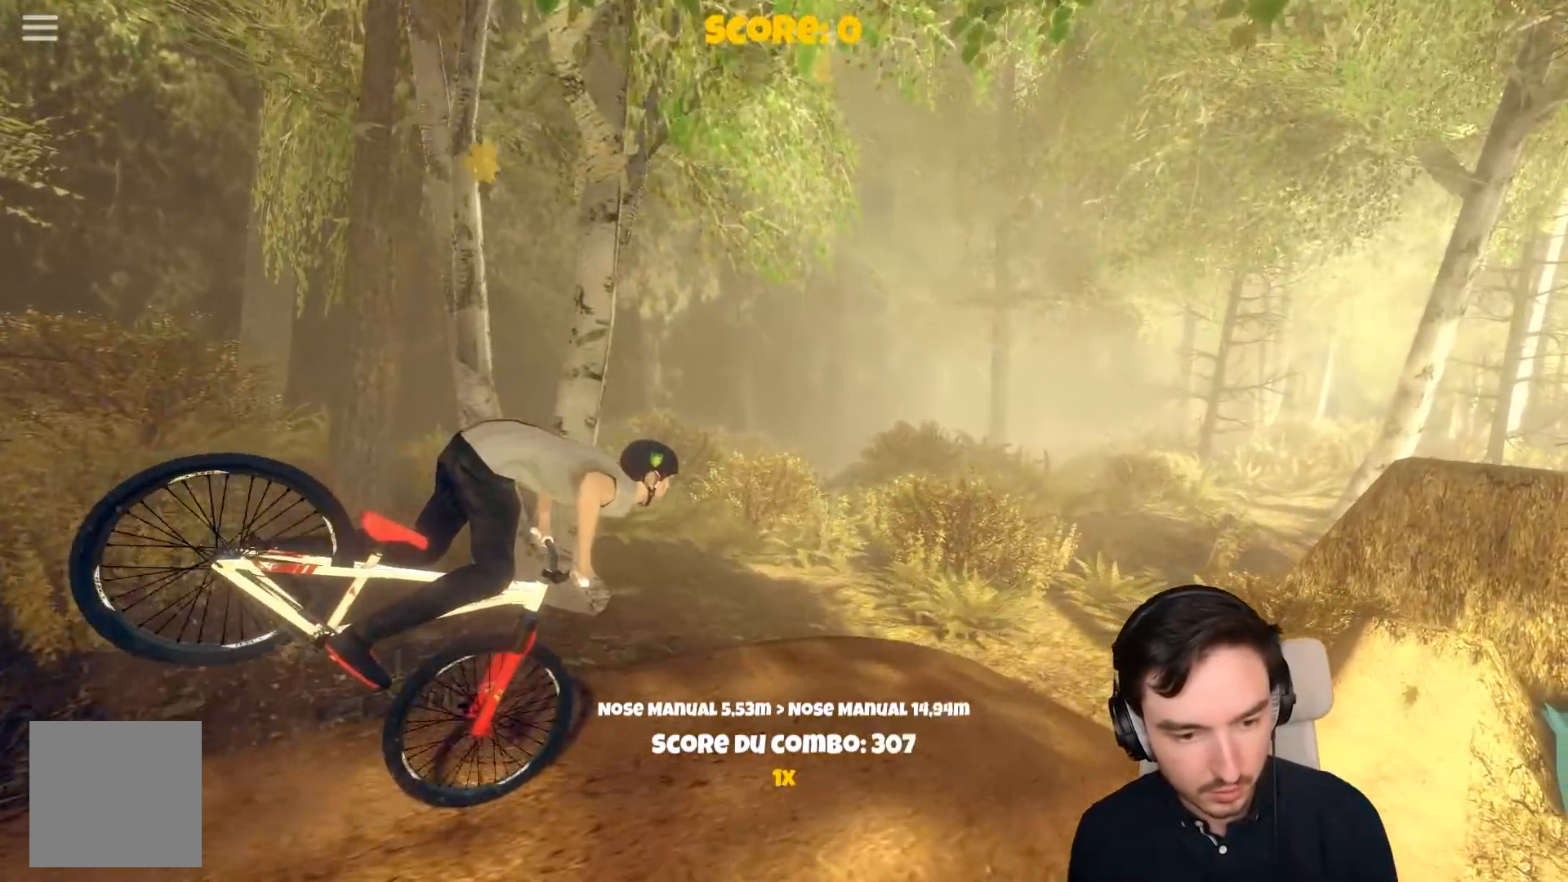
{"buttons": ["A"], "left_stick": "center", "right_stick": "center", "events": []}